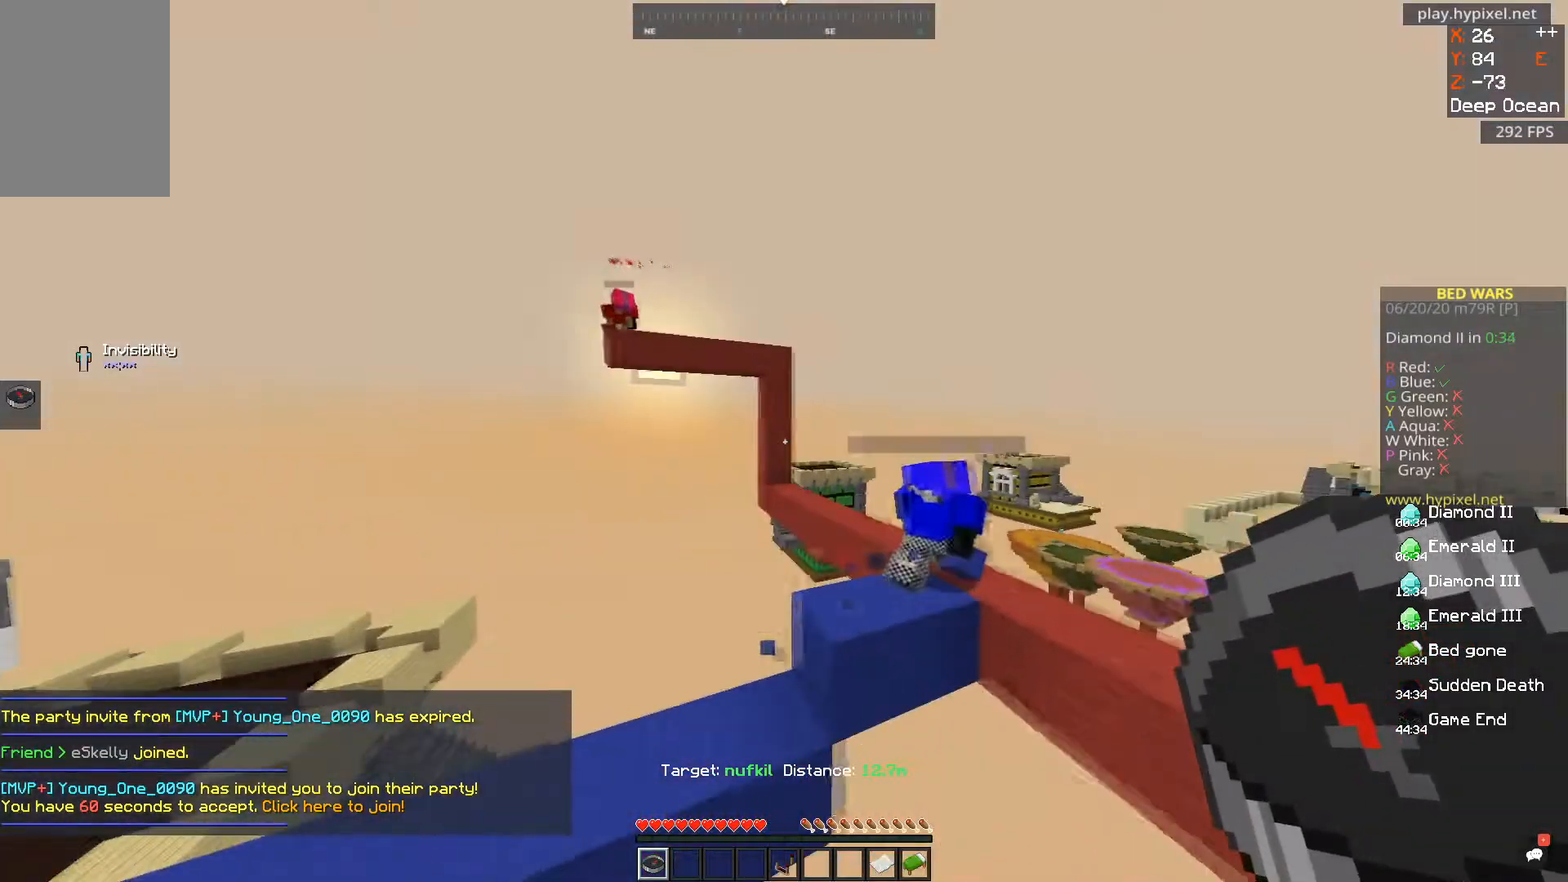
Gameplay with keyboard and mouse; each line is a JSON object with the keys and mouse buttons held at the frame after it. "events" lists presses ("down") and releases ("up") of "a", "d", "s", "space", "w", "mouse_left" and "mouse_right" between this image and that frame as [ms after this image, input, new state], when the widget could be followed in between. "mouse_left", "mouse_right" = the "left", "right" buttons of the "mouse" list. No other keys are recorded. Fast repeated clicks can show as one long hold. Mouse movement is not recorded.
{"keys": ["a"], "mouse": [], "events": []}
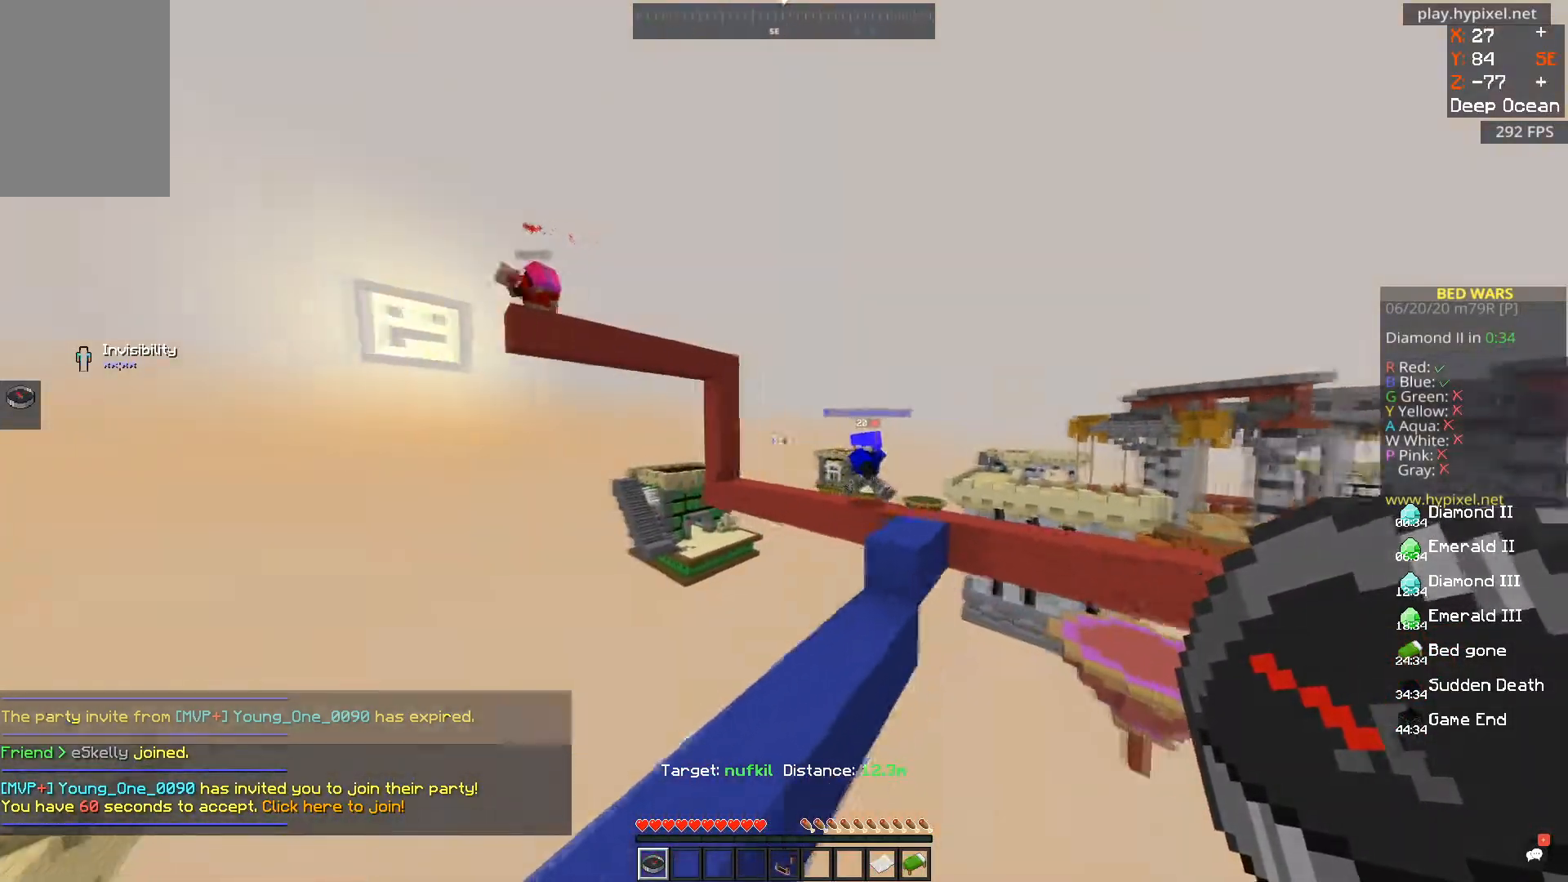
{"keys": [], "mouse": [], "events": [[34, "w", "down"], [217, "w", "up"], [317, "a", "up"]]}
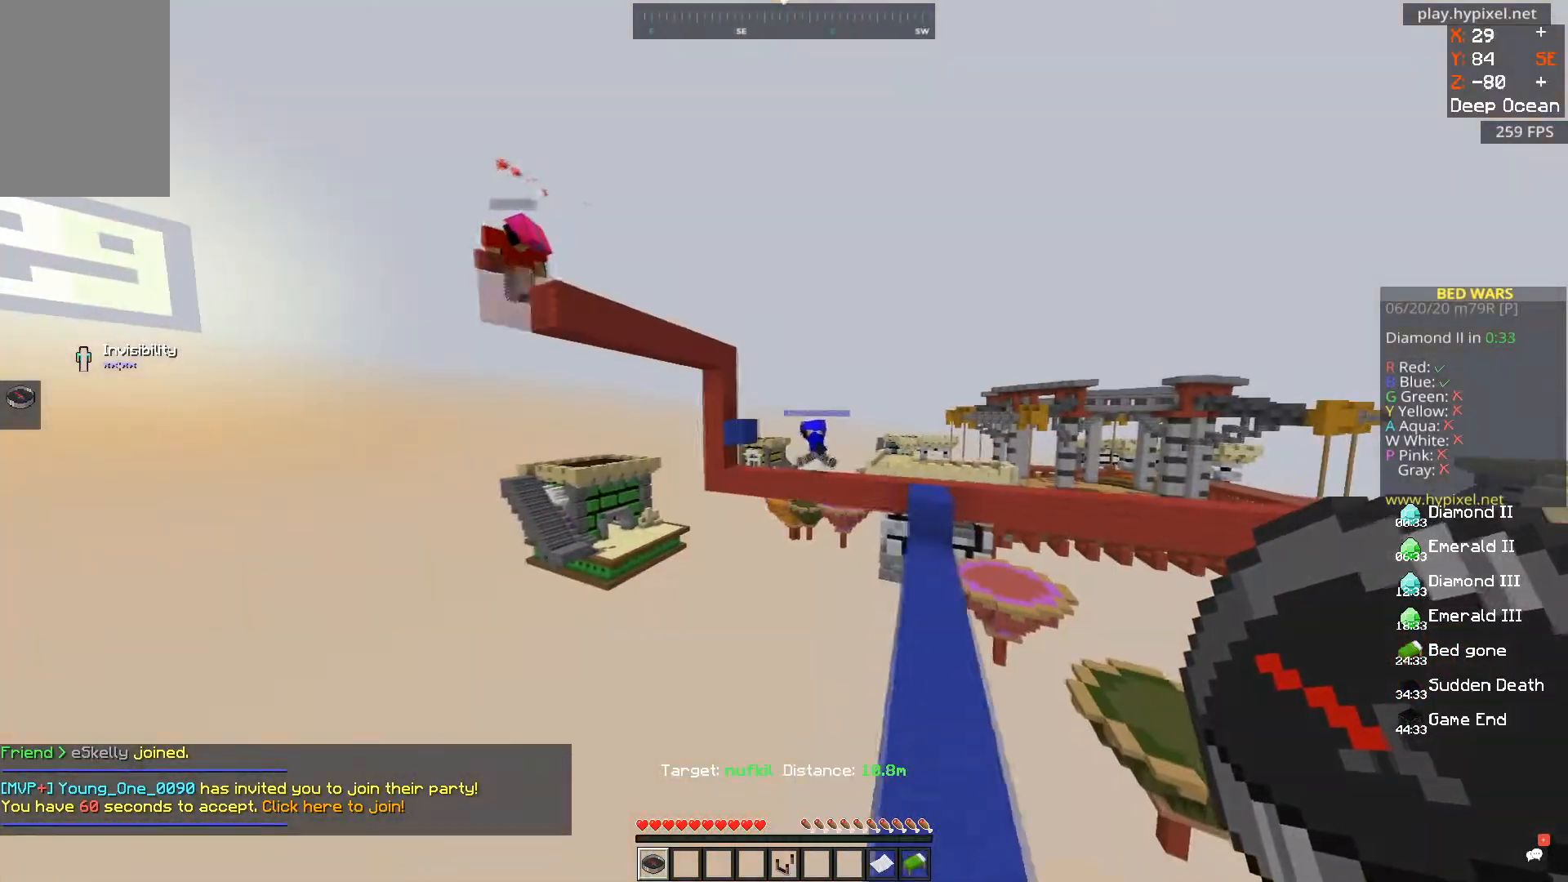
{"keys": ["a"], "mouse": [], "events": [[200, "space", "down"], [450, "a", "down"], [450, "space", "up"]]}
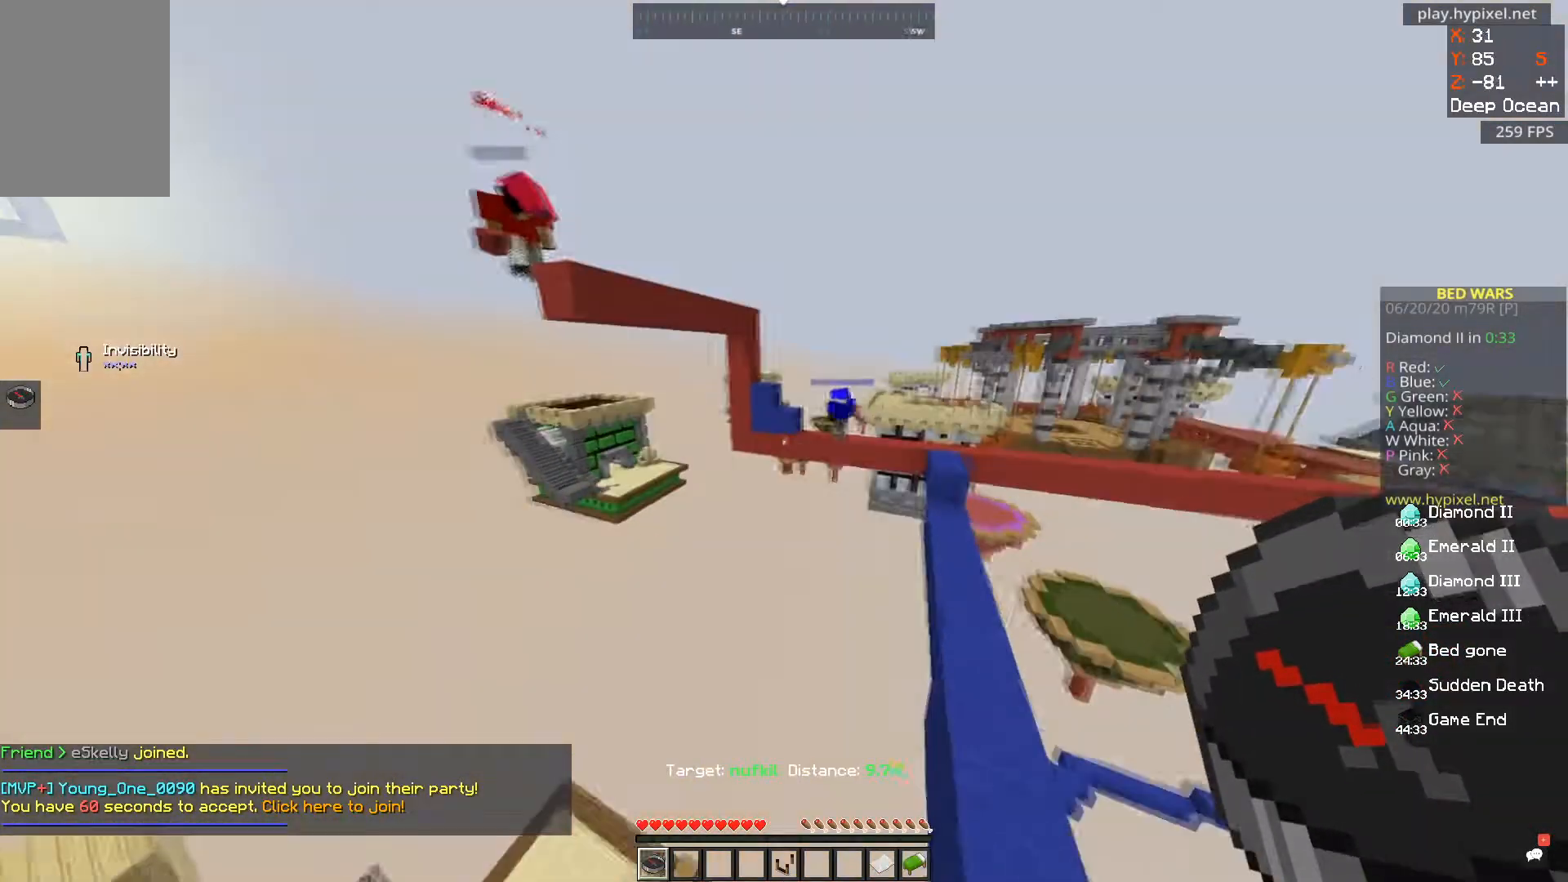
{"keys": [], "mouse": [], "events": [[84, "s", "down"], [201, "a", "up"], [317, "s", "up"]]}
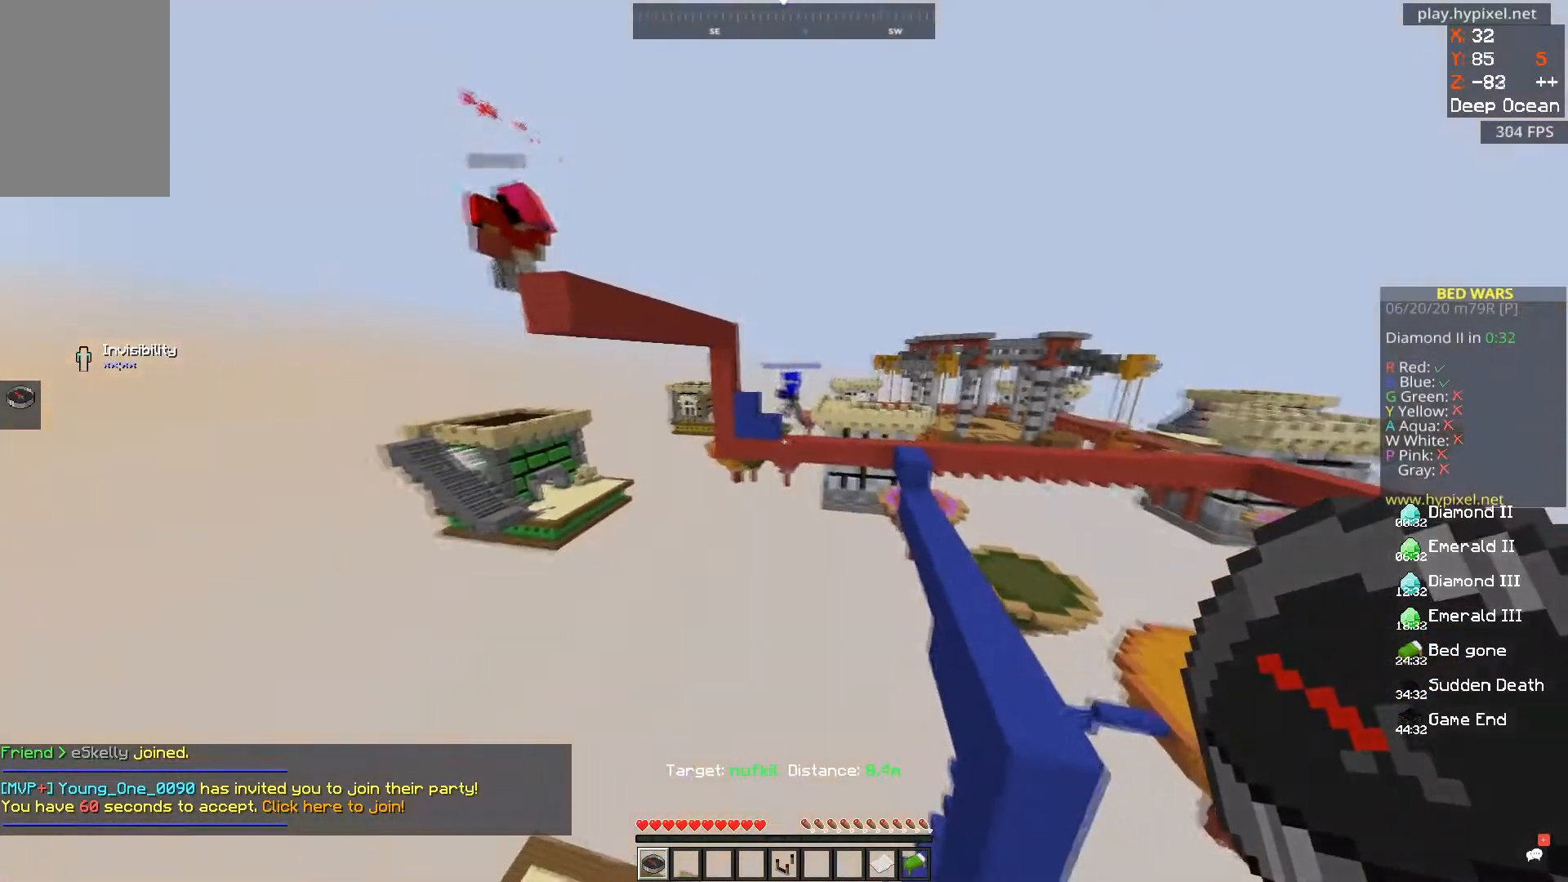
{"keys": [], "mouse": [], "events": [[83, "space", "down"], [234, "s", "down"], [400, "space", "up"], [467, "s", "up"]]}
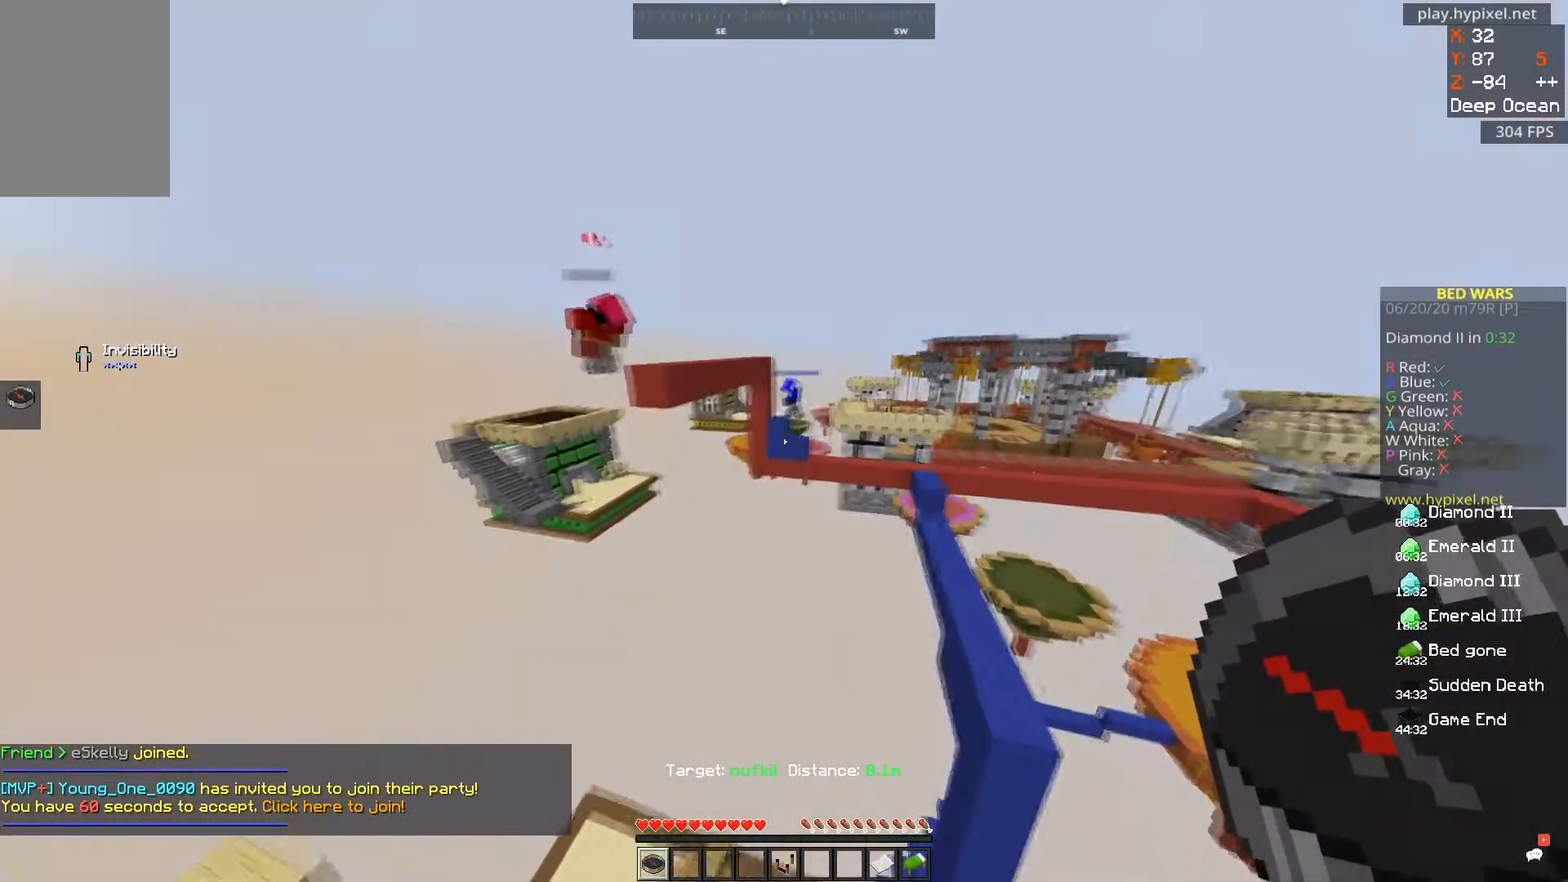
{"keys": [], "mouse": [], "events": []}
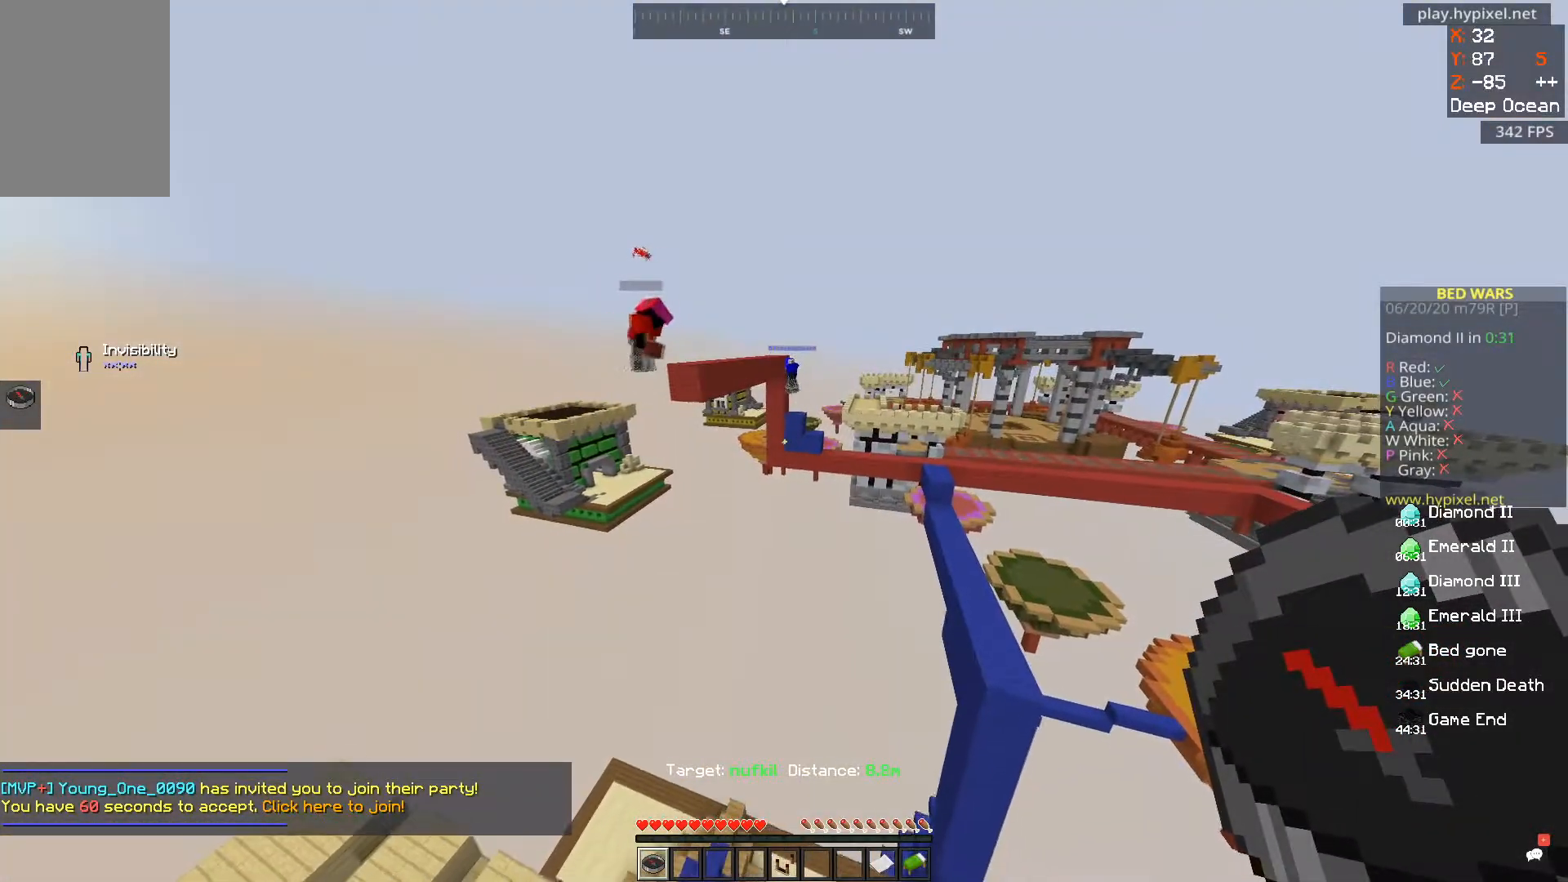
{"keys": [], "mouse": [], "events": []}
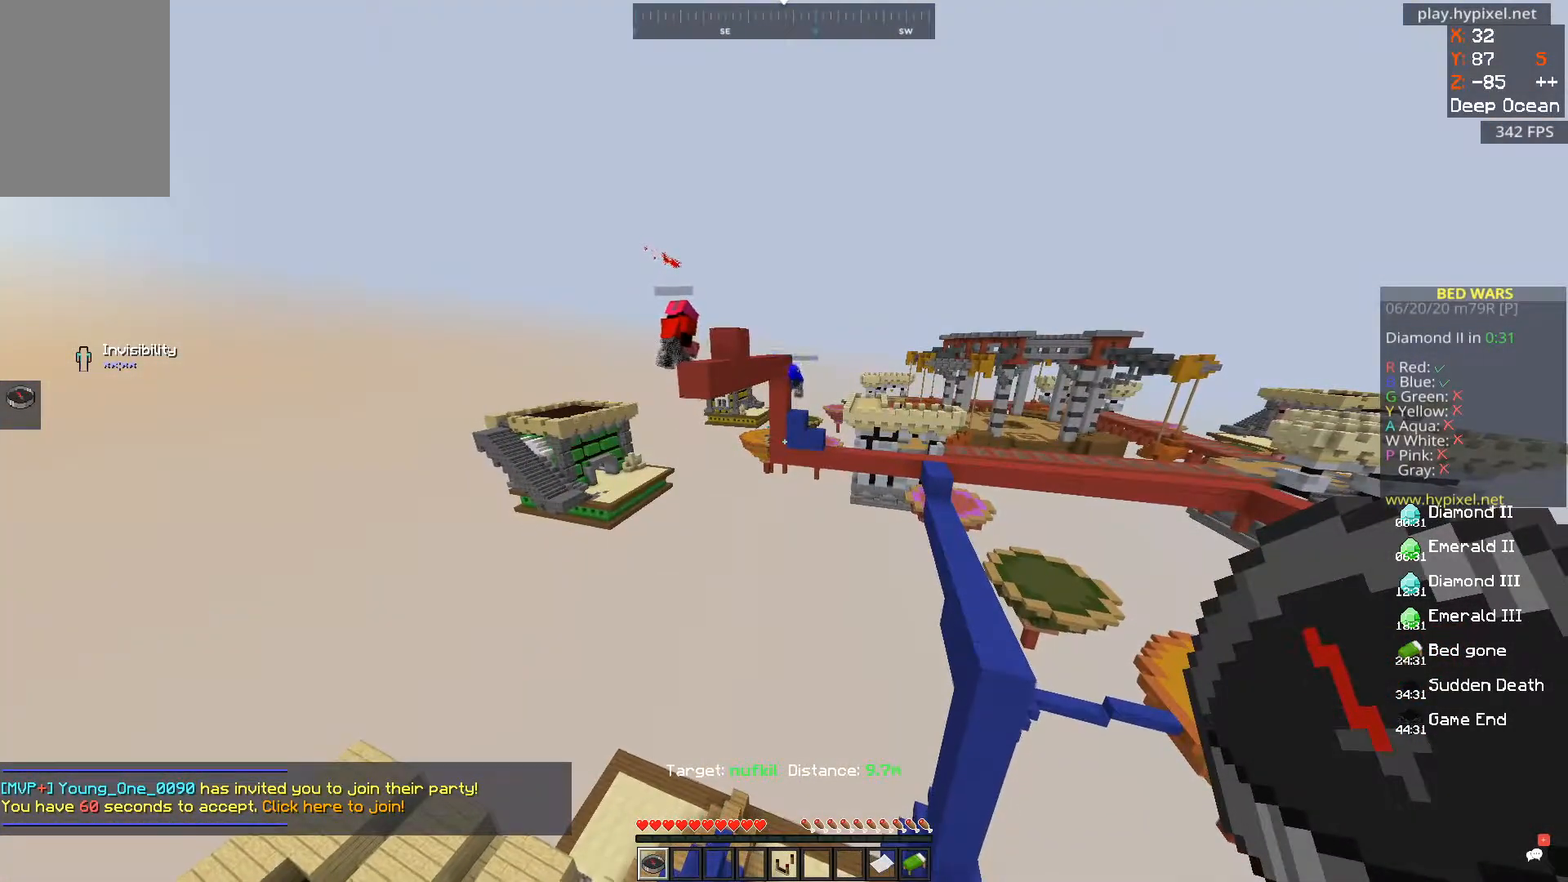
{"keys": [], "mouse": [], "events": []}
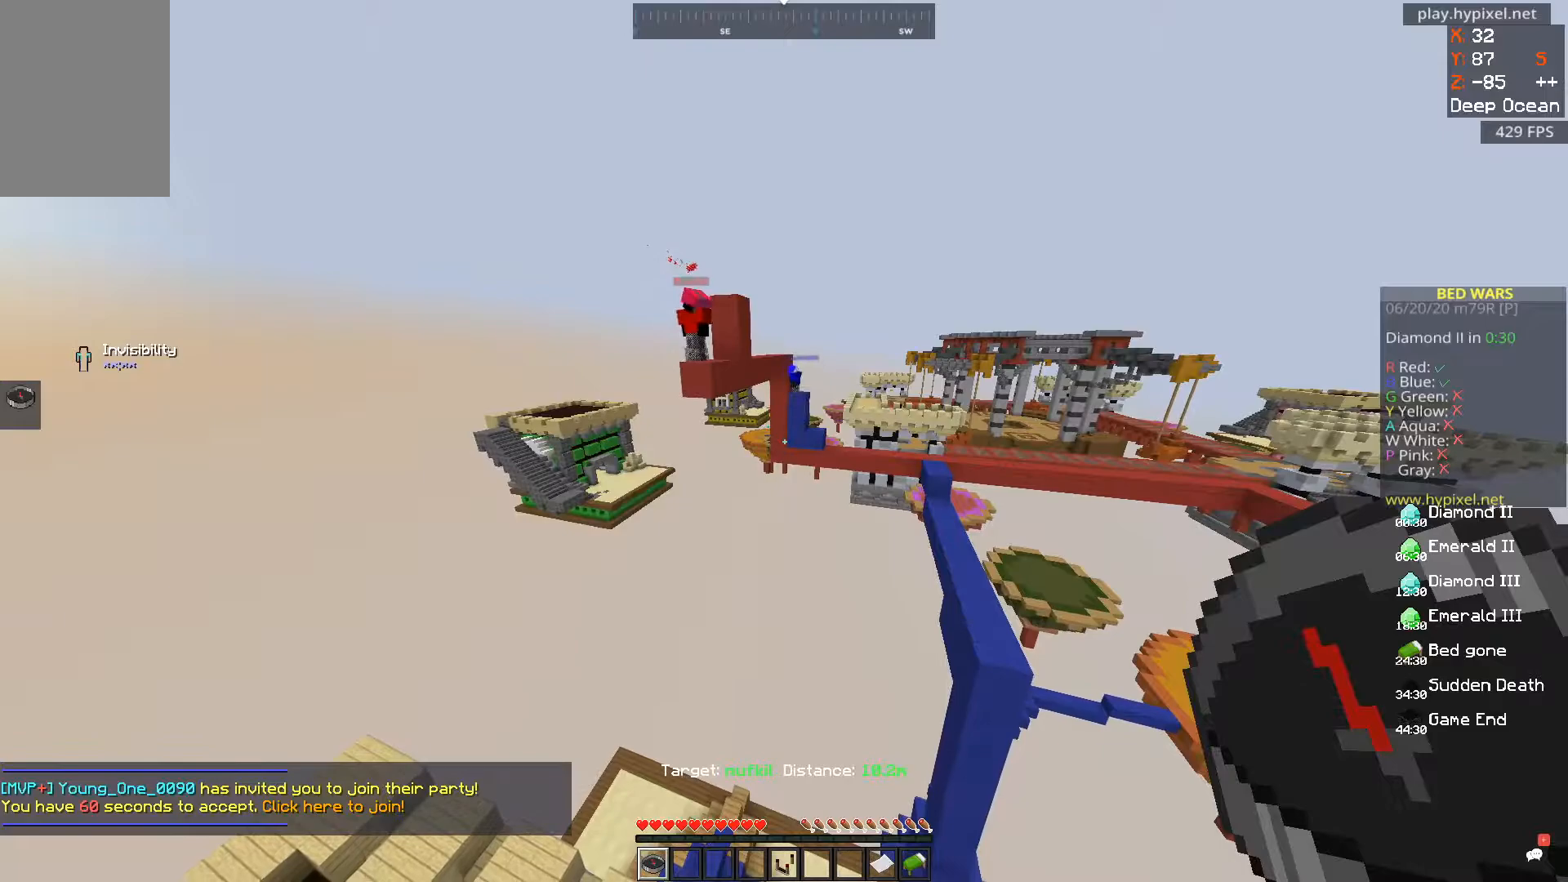
{"keys": [], "mouse": [], "events": []}
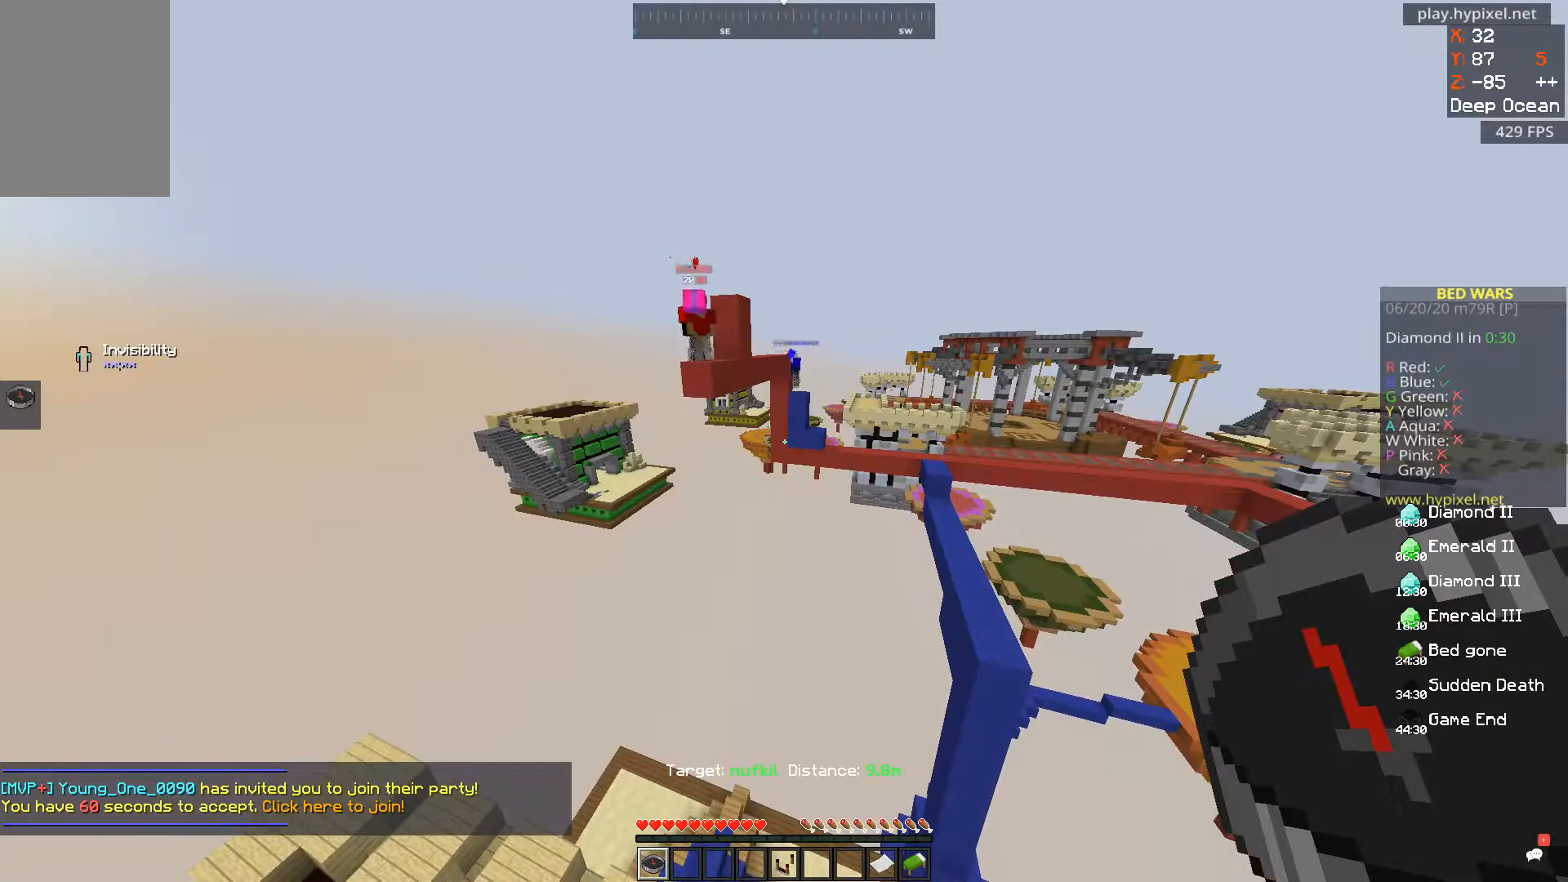
{"keys": ["s"], "mouse": [], "events": [[284, "a", "down"], [384, "s", "down"], [484, "a", "up"]]}
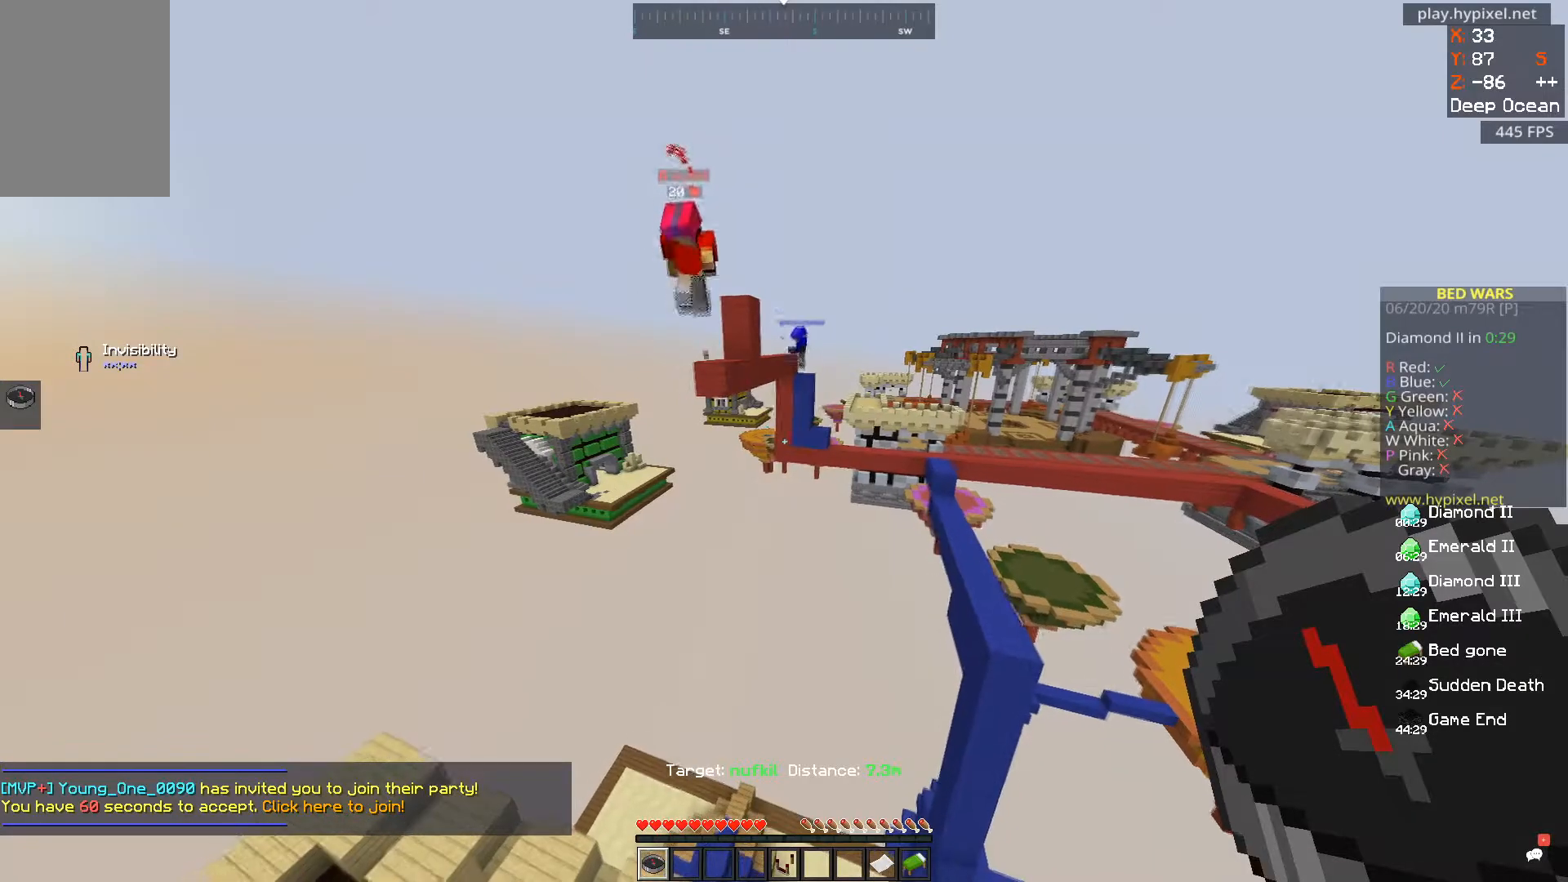
{"keys": ["s"], "mouse": [], "events": [[50, "s", "up"], [384, "s", "down"]]}
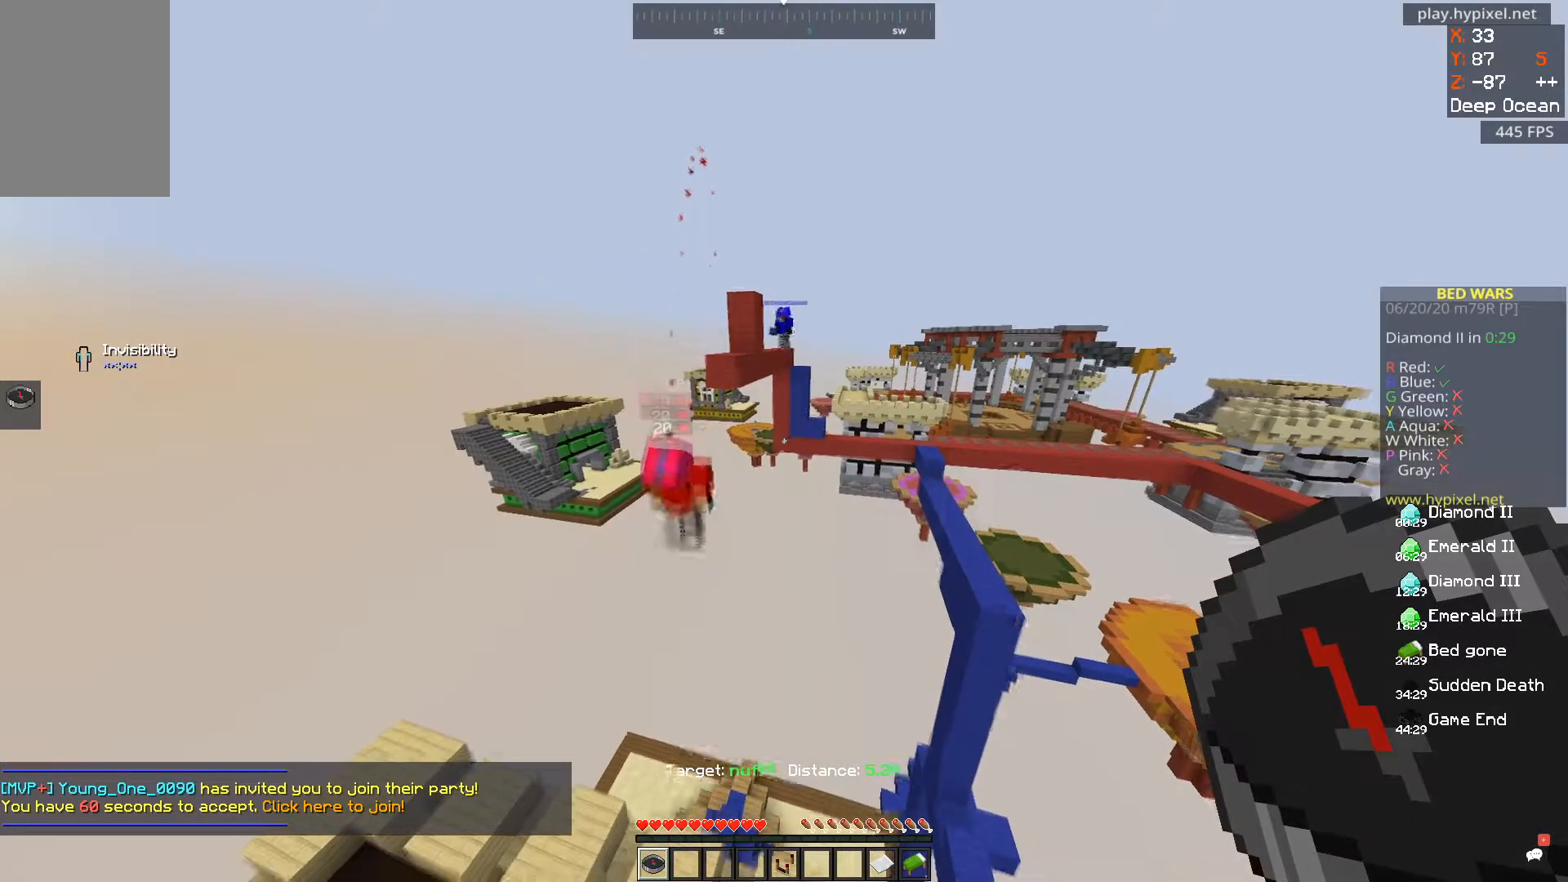
{"keys": [], "mouse": [], "events": [[101, "s", "up"]]}
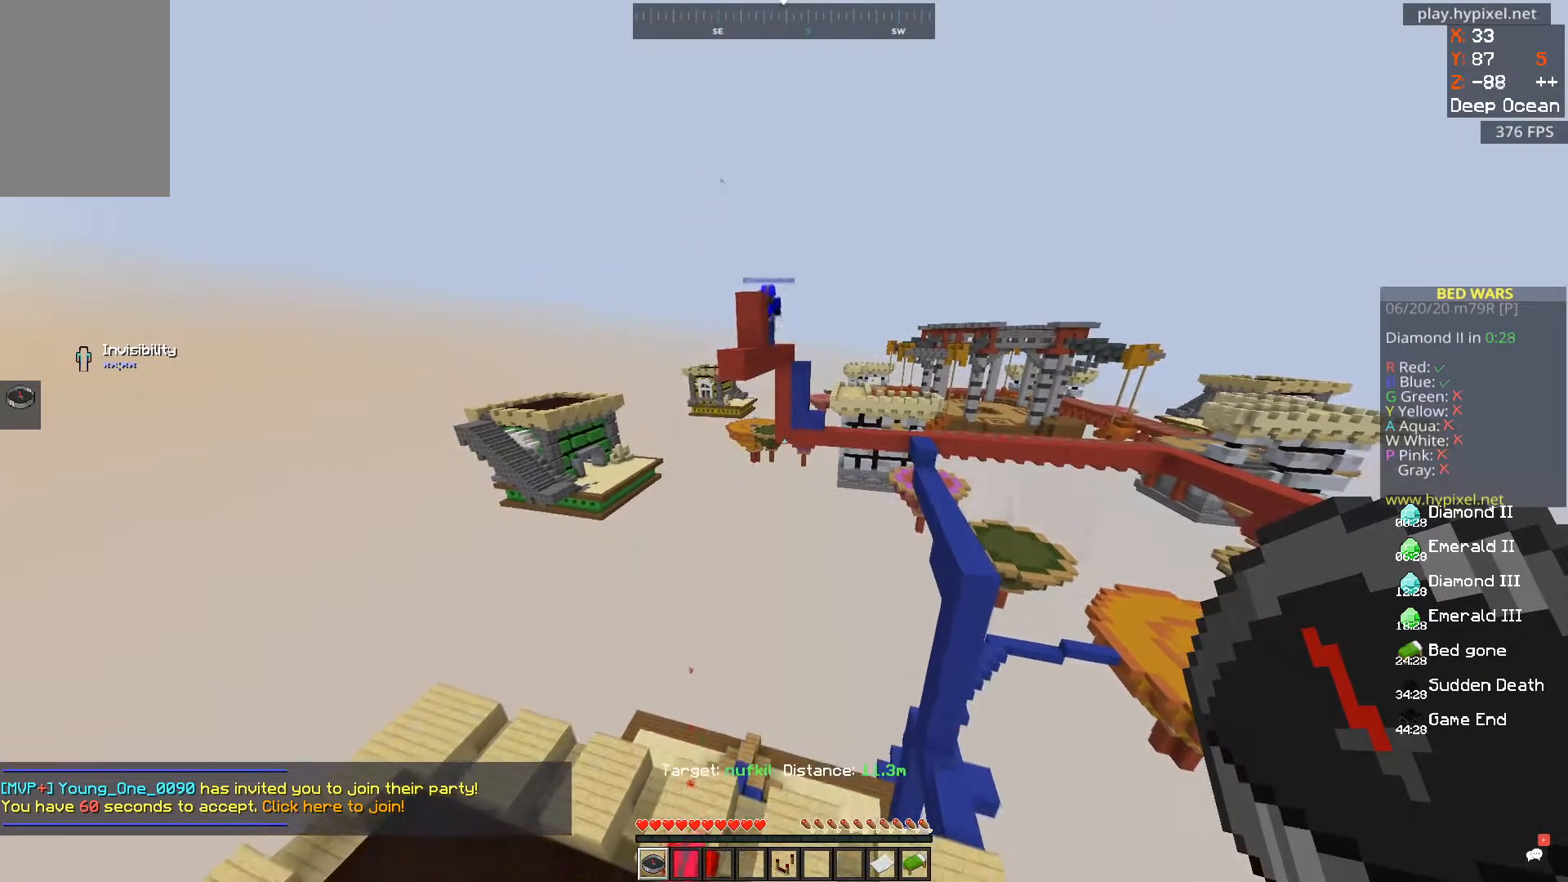
{"keys": [], "mouse": [], "events": []}
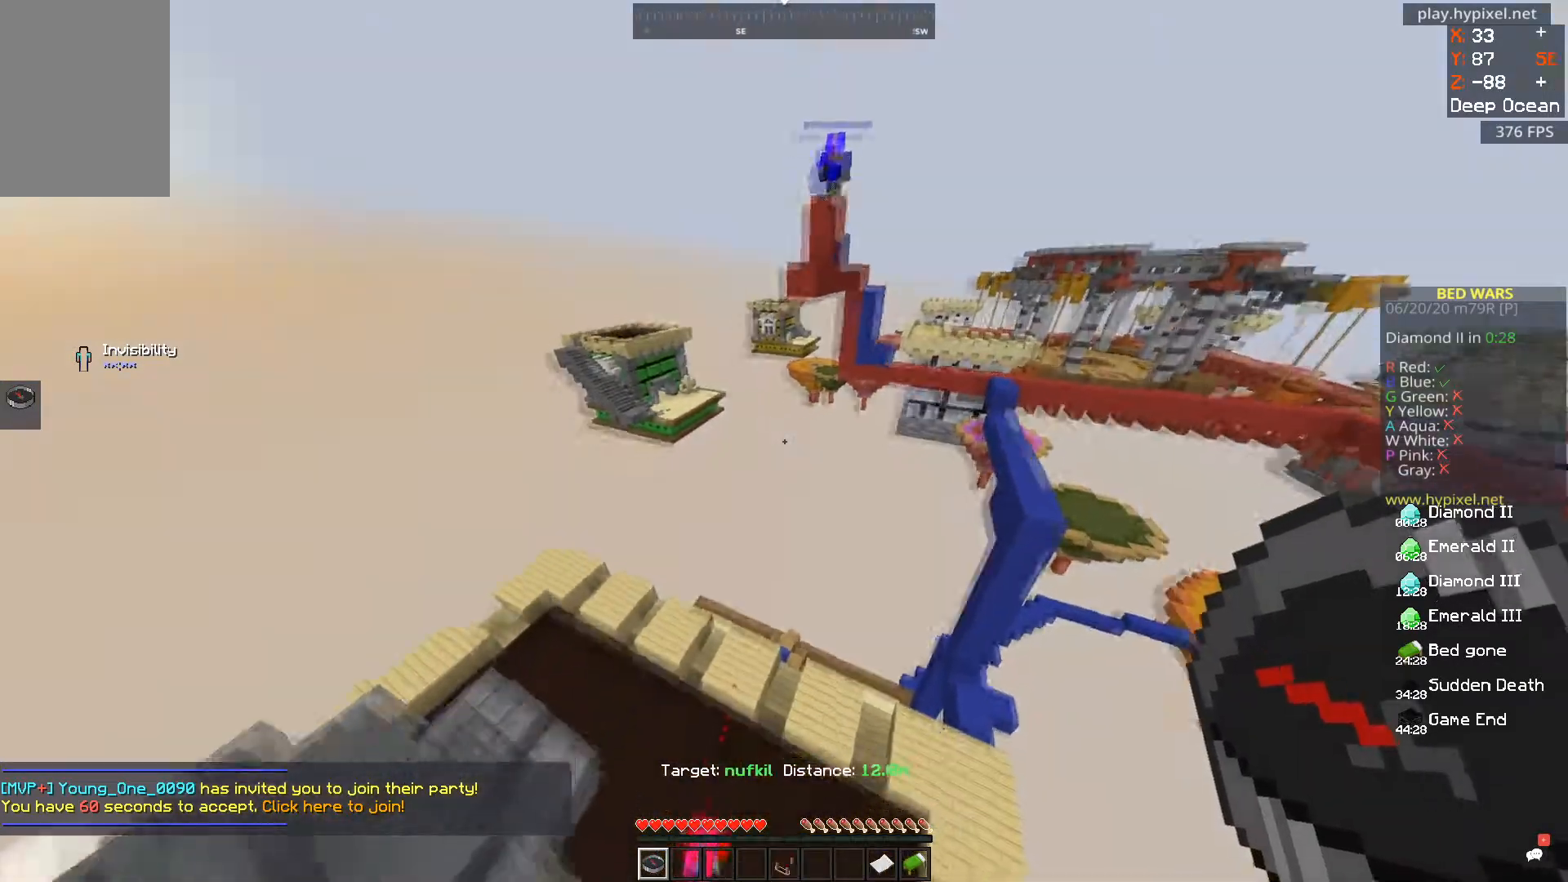
{"keys": ["s"], "mouse": [], "events": [[34, "s", "down"]]}
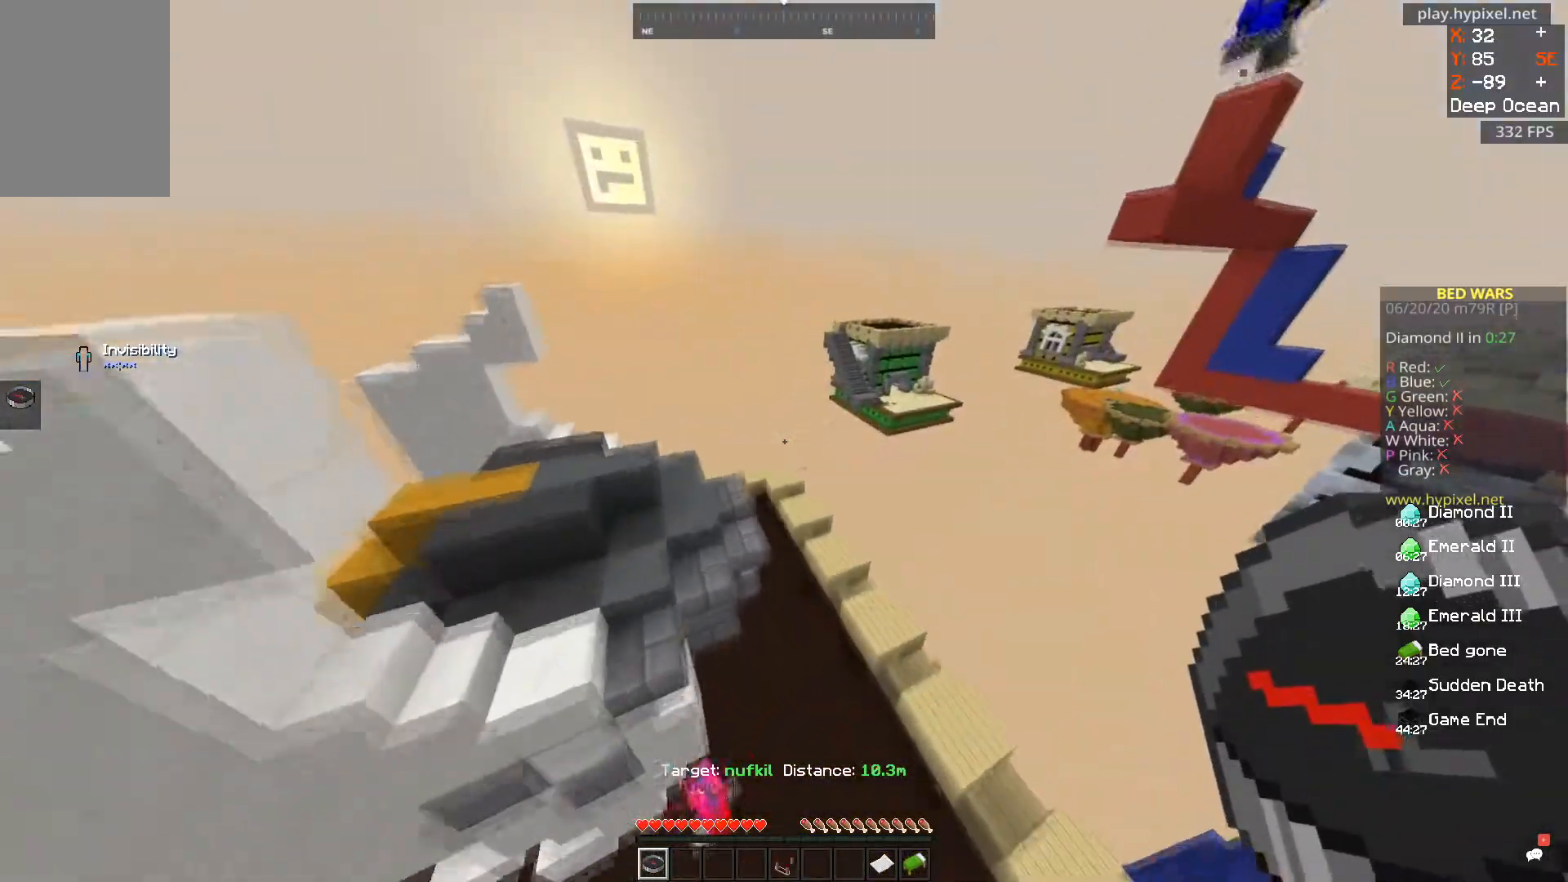
{"keys": ["s"], "mouse": [], "events": []}
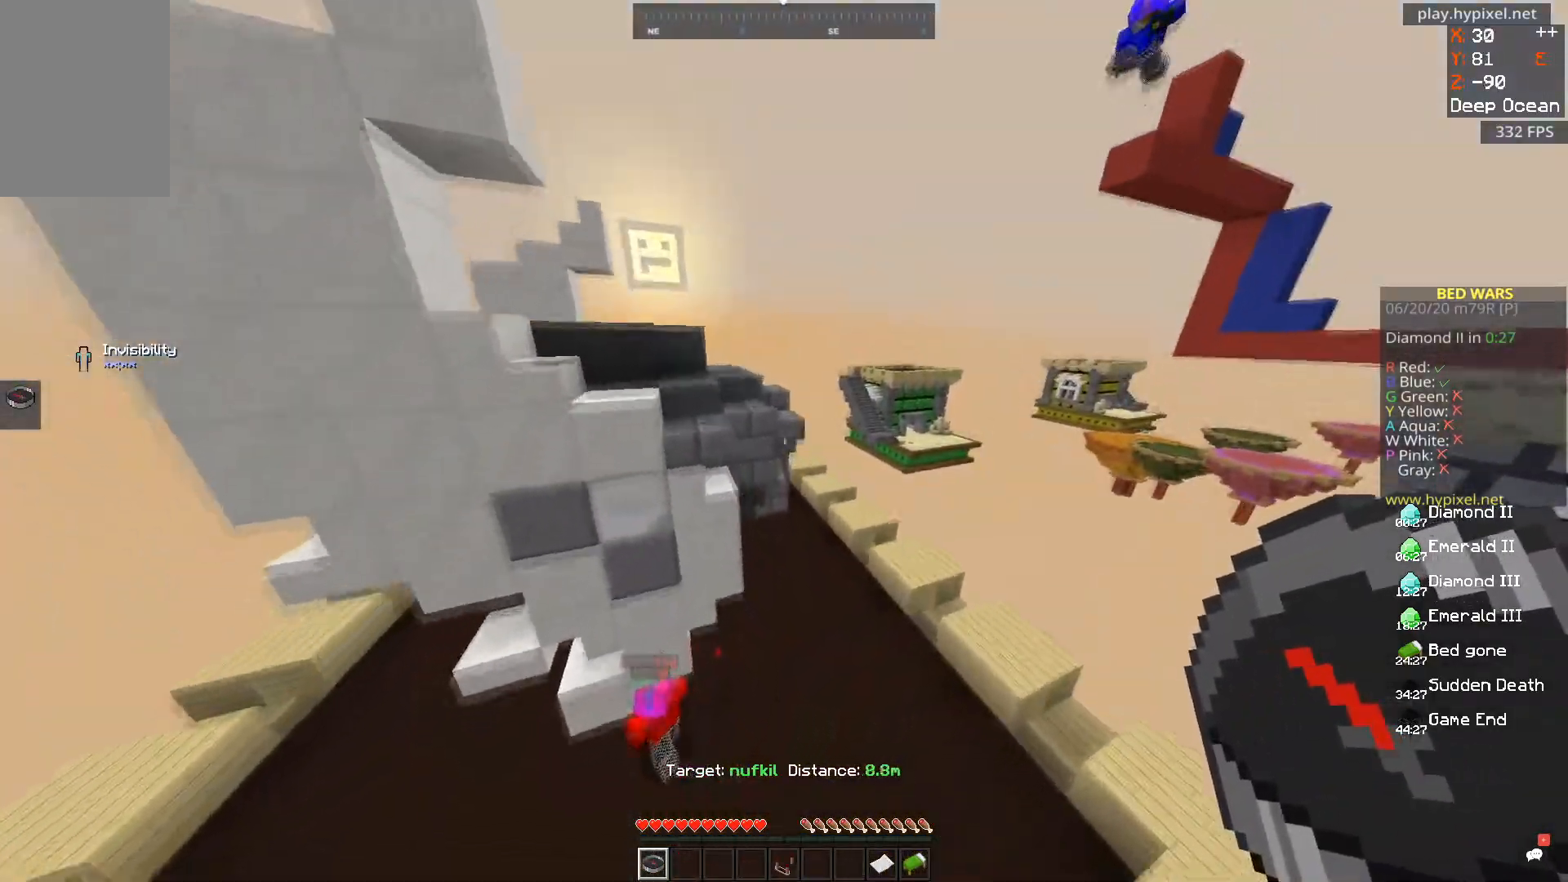
{"keys": ["s"], "mouse": [], "events": []}
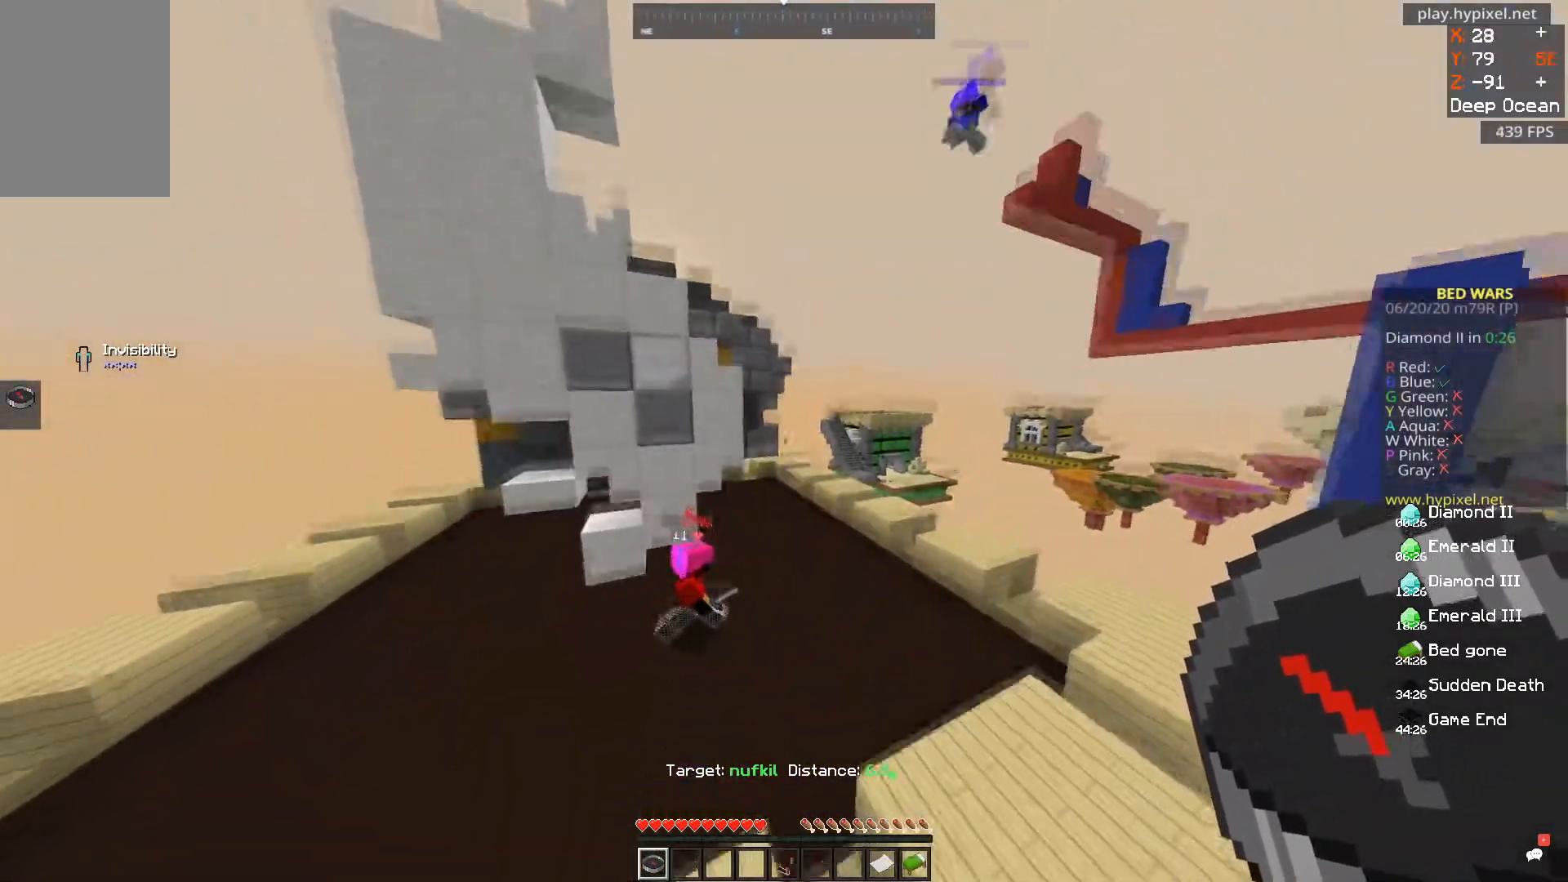
{"keys": [], "mouse": [], "events": [[100, "s", "up"]]}
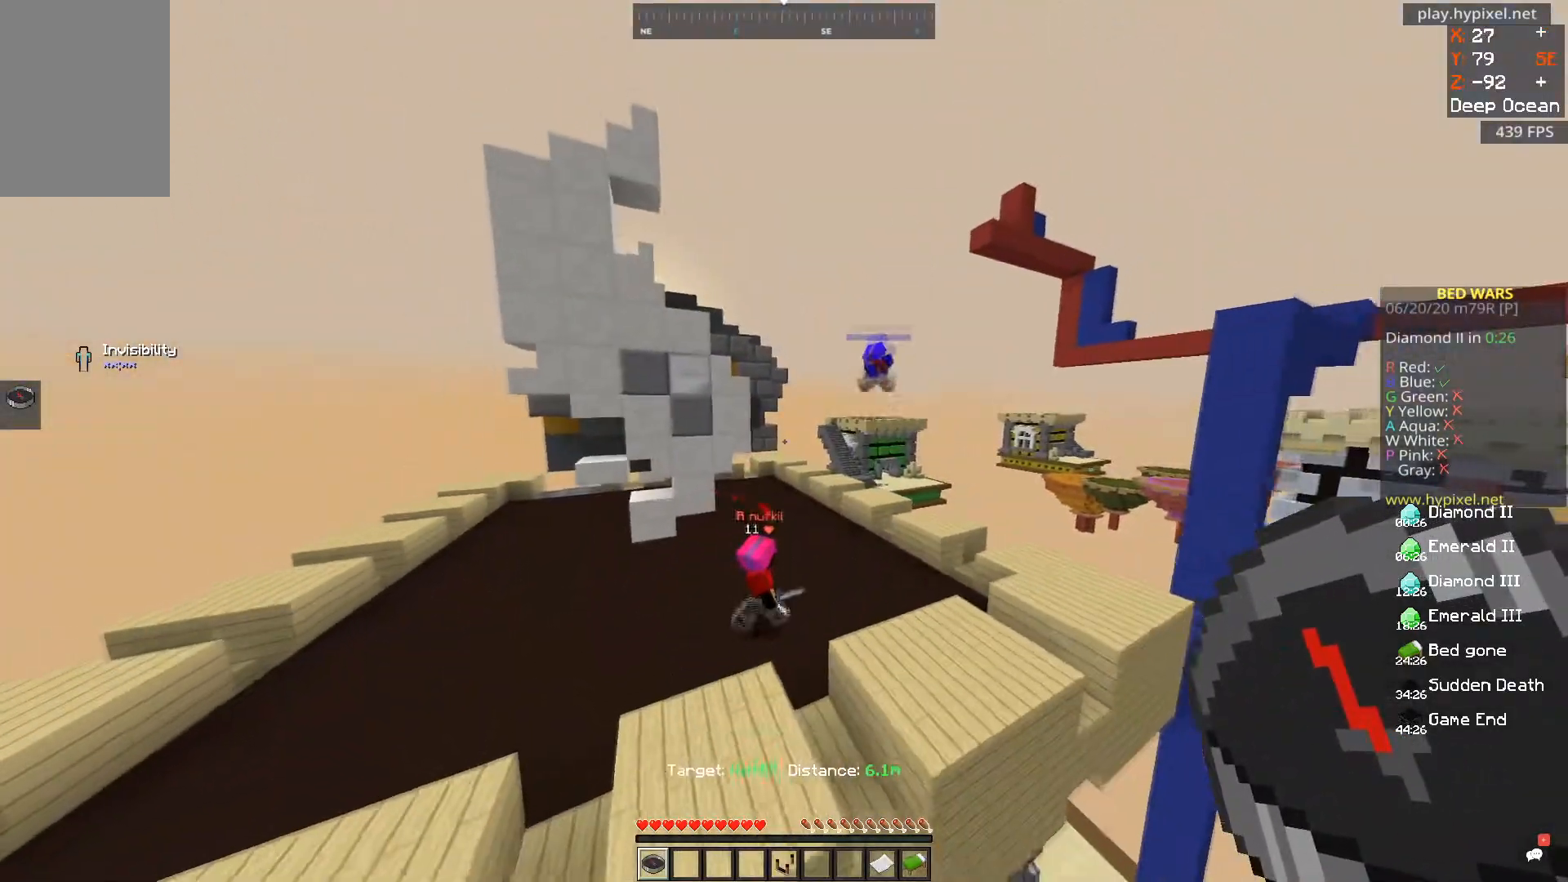
{"keys": [], "mouse": [], "events": []}
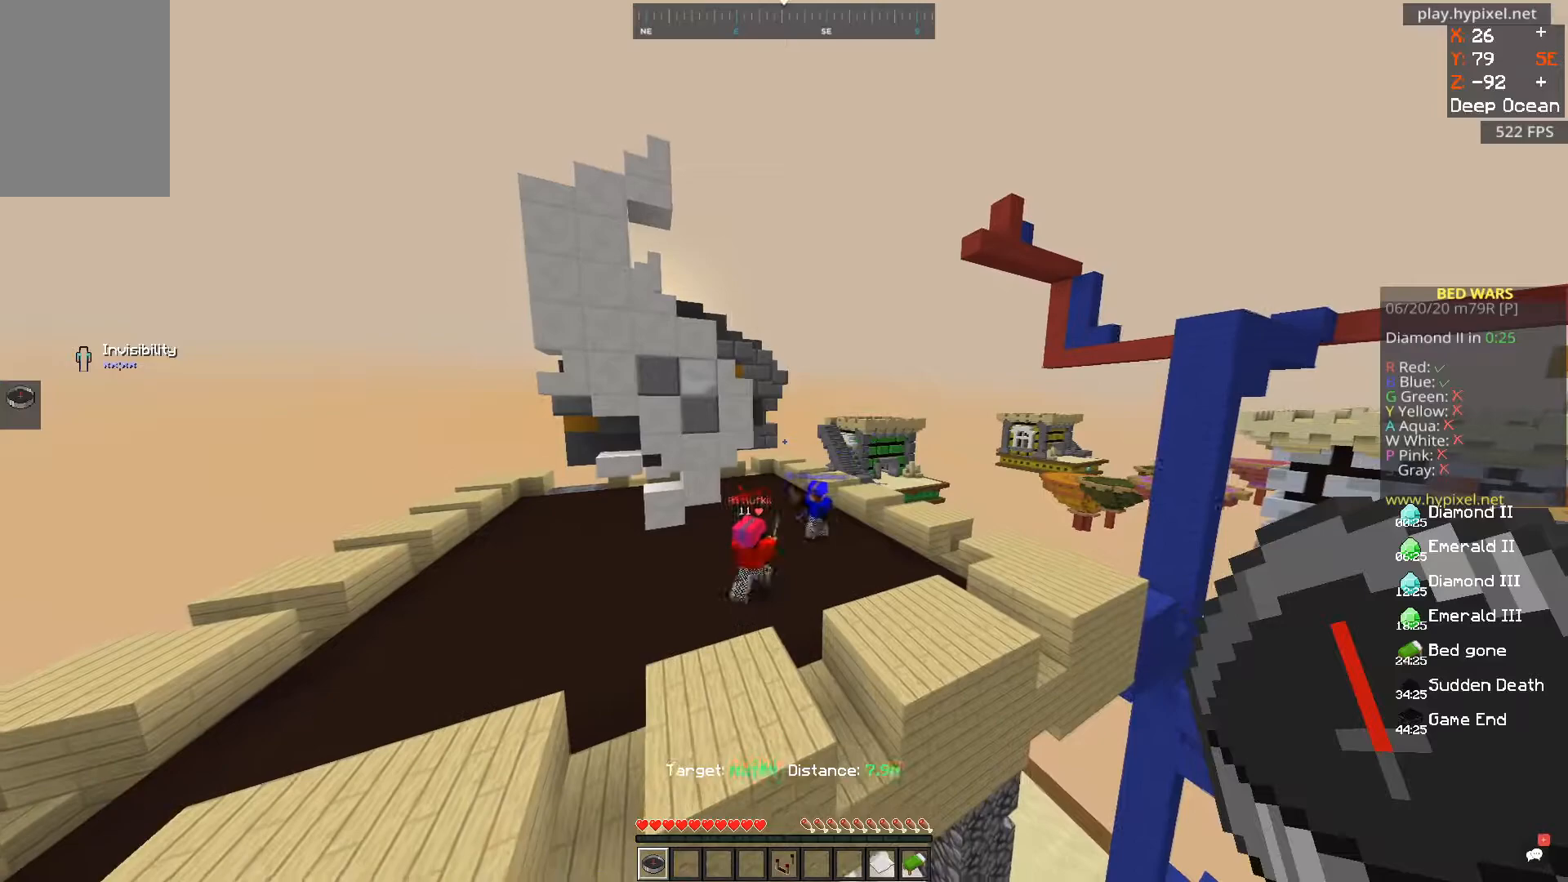
{"keys": ["w"], "mouse": [], "events": [[284, "w", "down"]]}
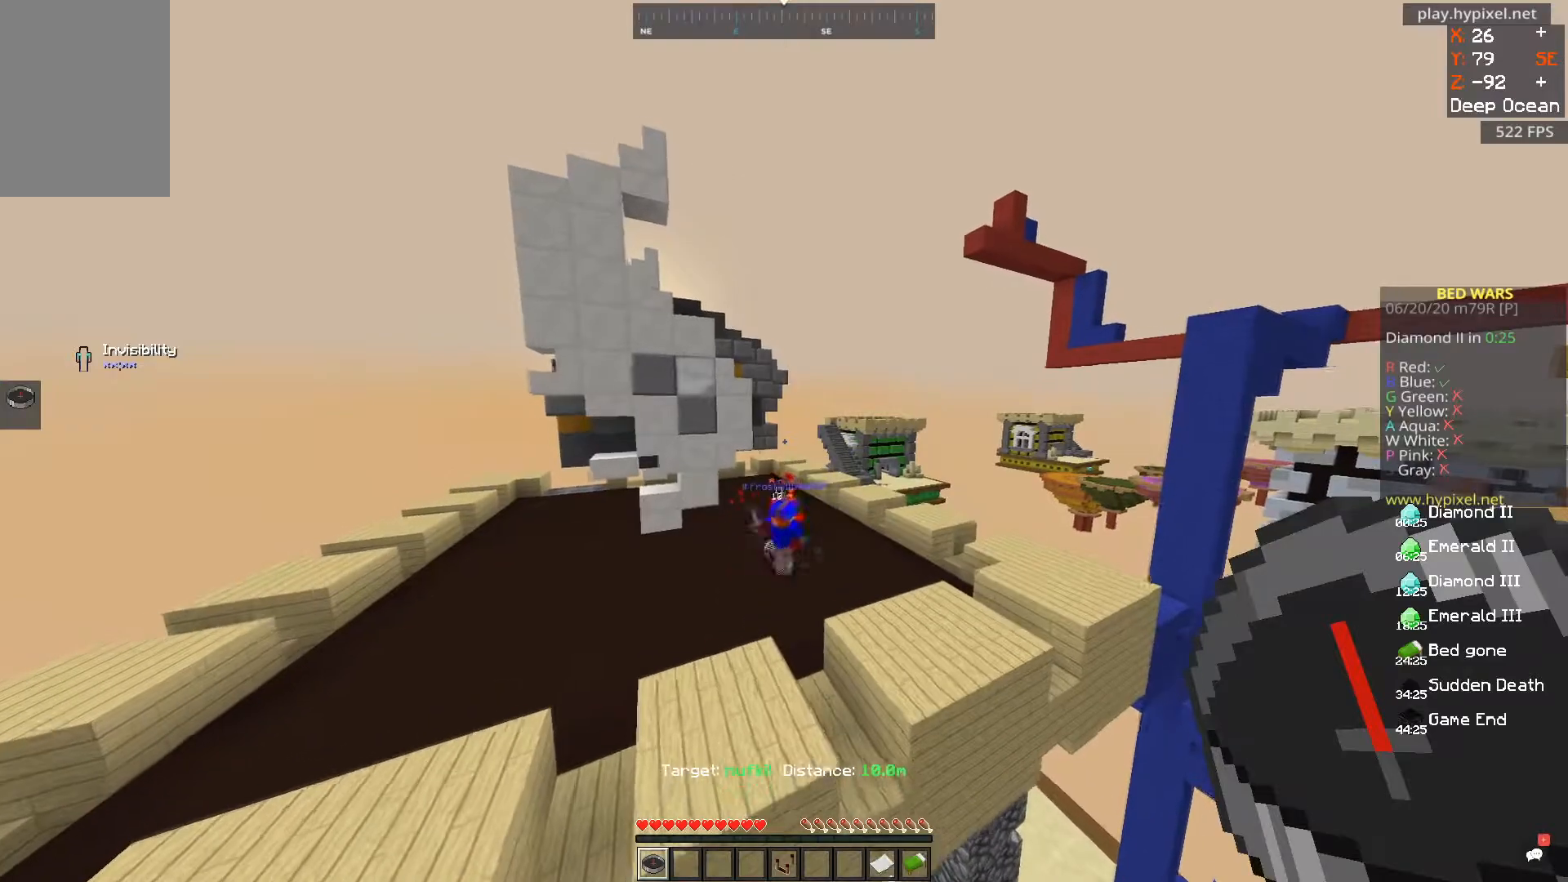
{"keys": [], "mouse": [], "events": [[34, "w", "up"]]}
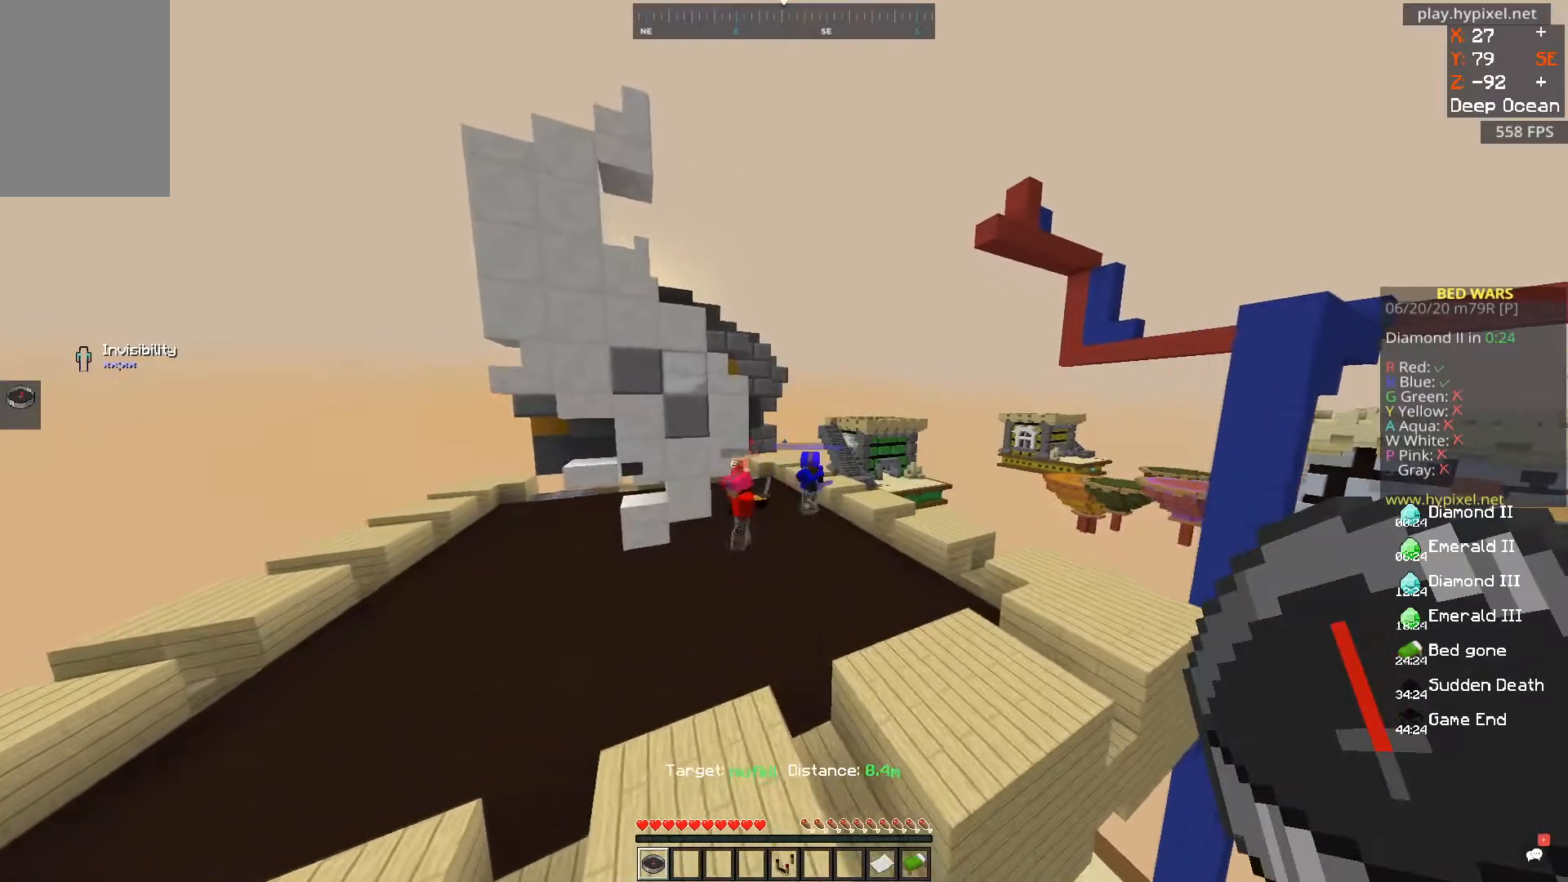
{"keys": ["w"], "mouse": [], "events": [[384, "w", "down"]]}
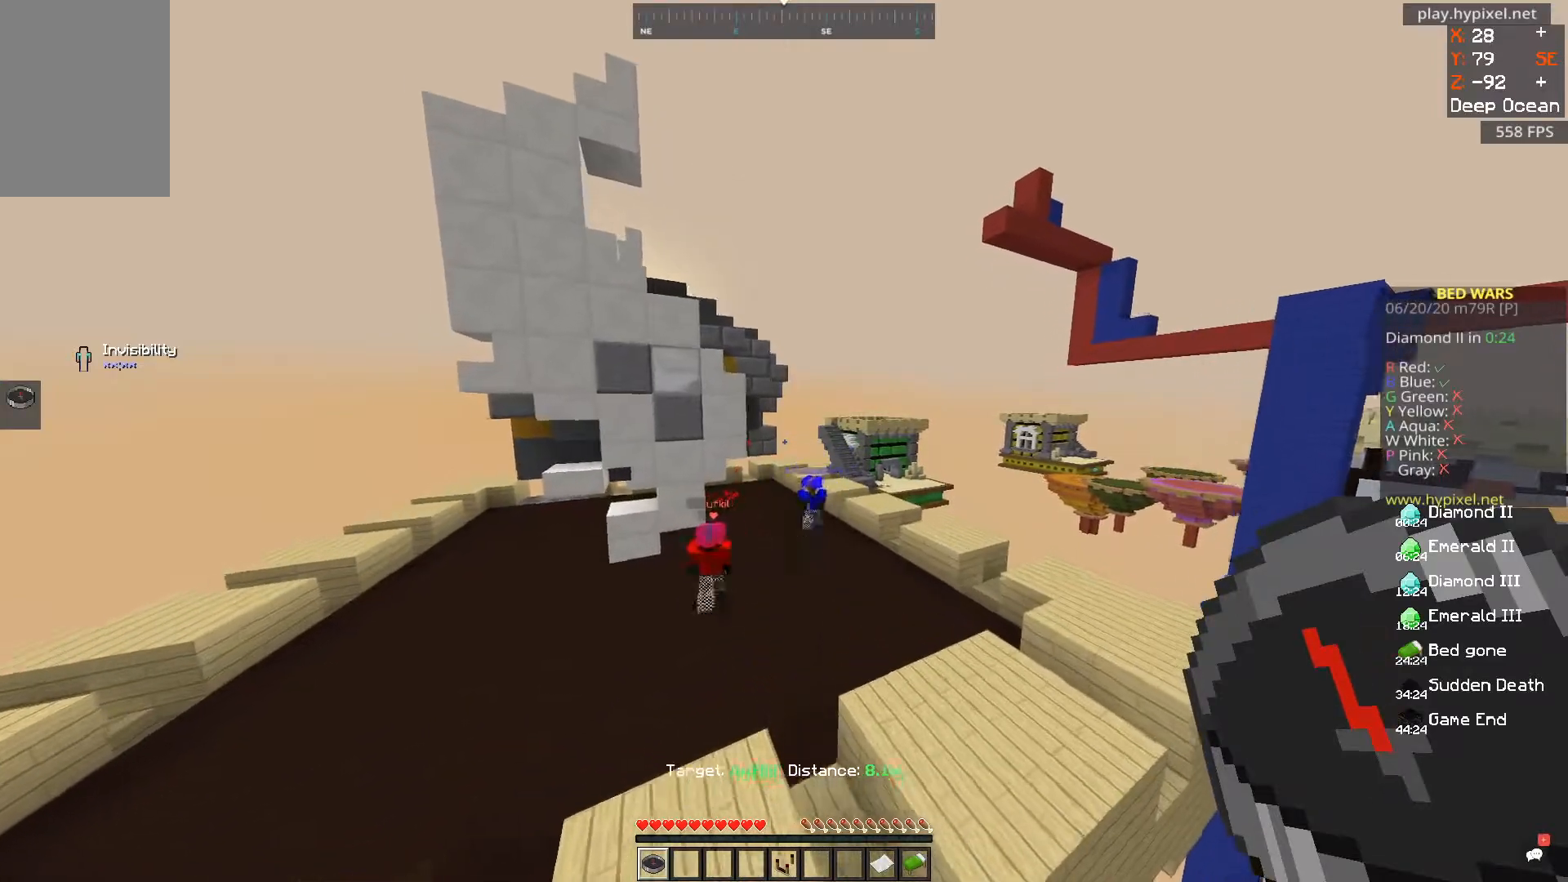
{"keys": [], "mouse": [], "events": [[101, "w", "up"]]}
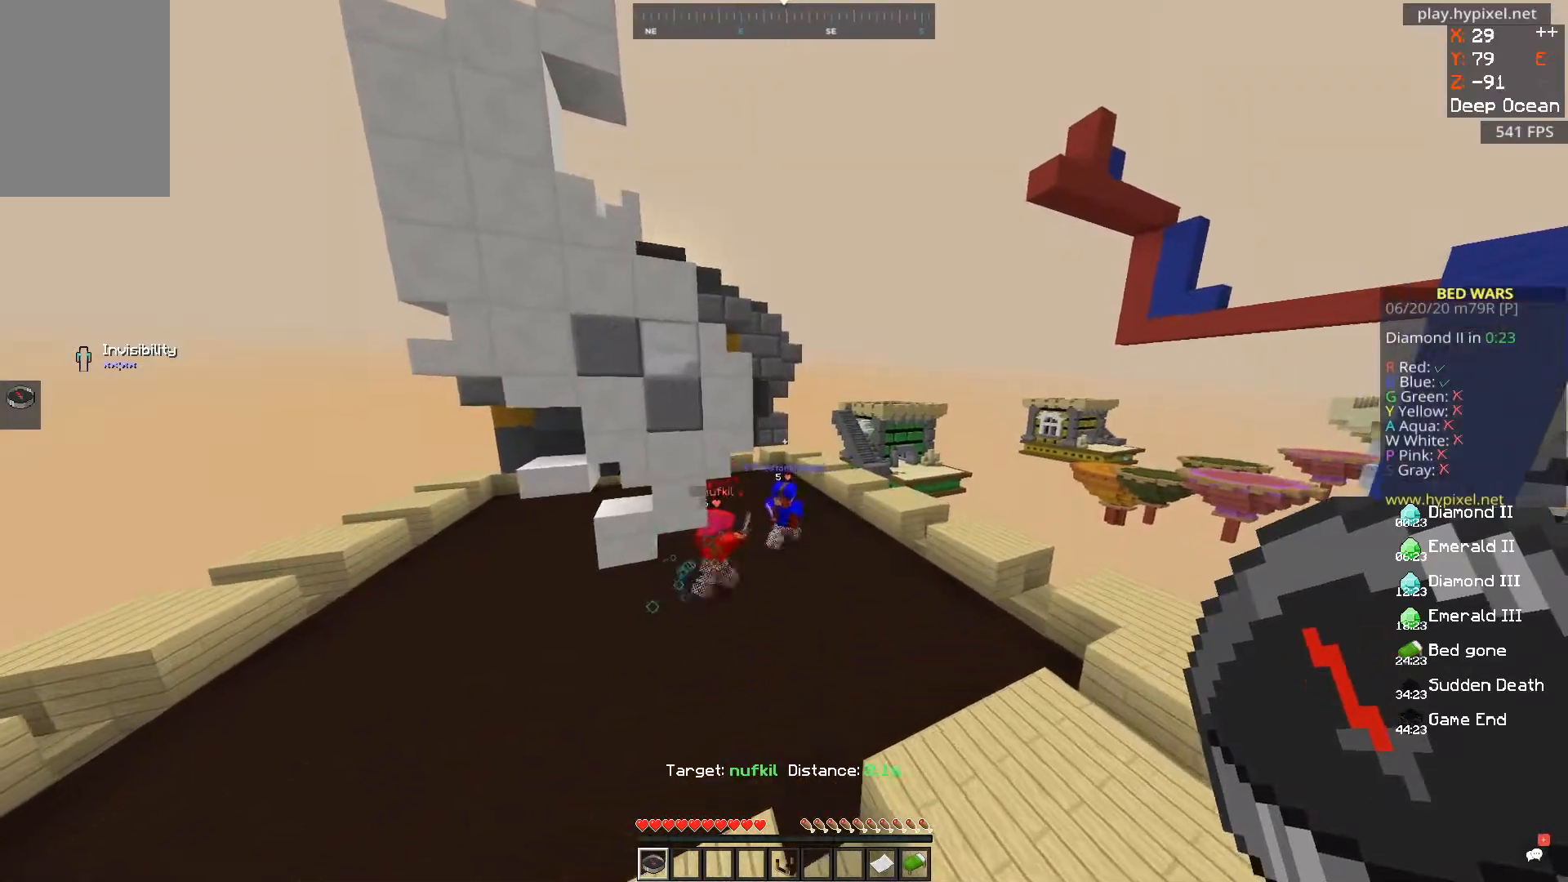
{"keys": [], "mouse": [], "events": []}
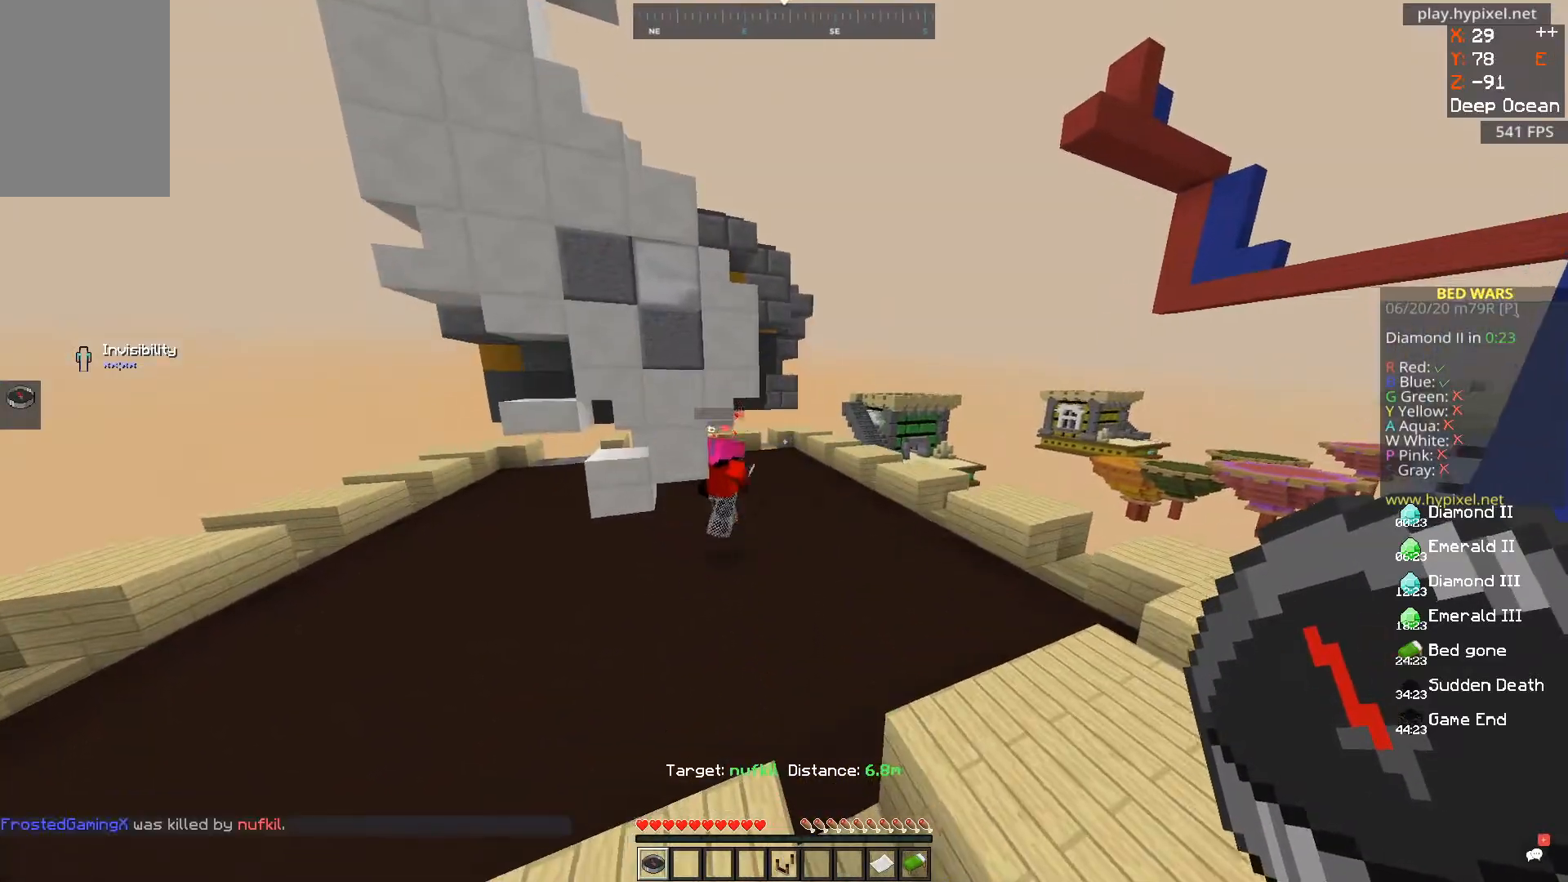
{"keys": ["w"], "mouse": [], "events": [[350, "w", "down"]]}
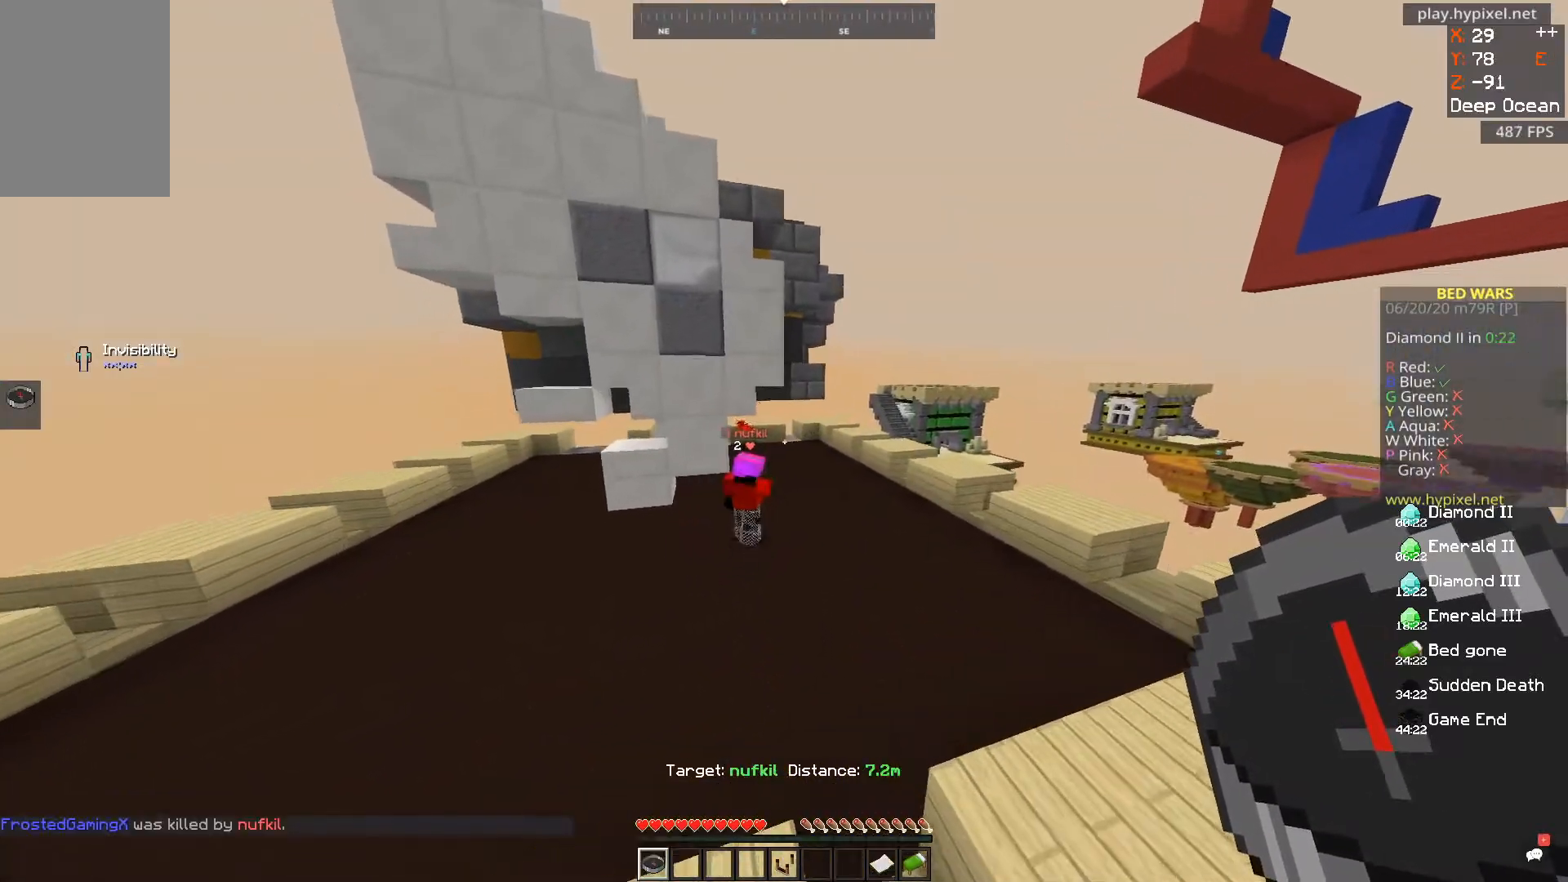
{"keys": [], "mouse": [], "events": [[50, "w", "up"], [200, "d", "down"], [351, "d", "up"]]}
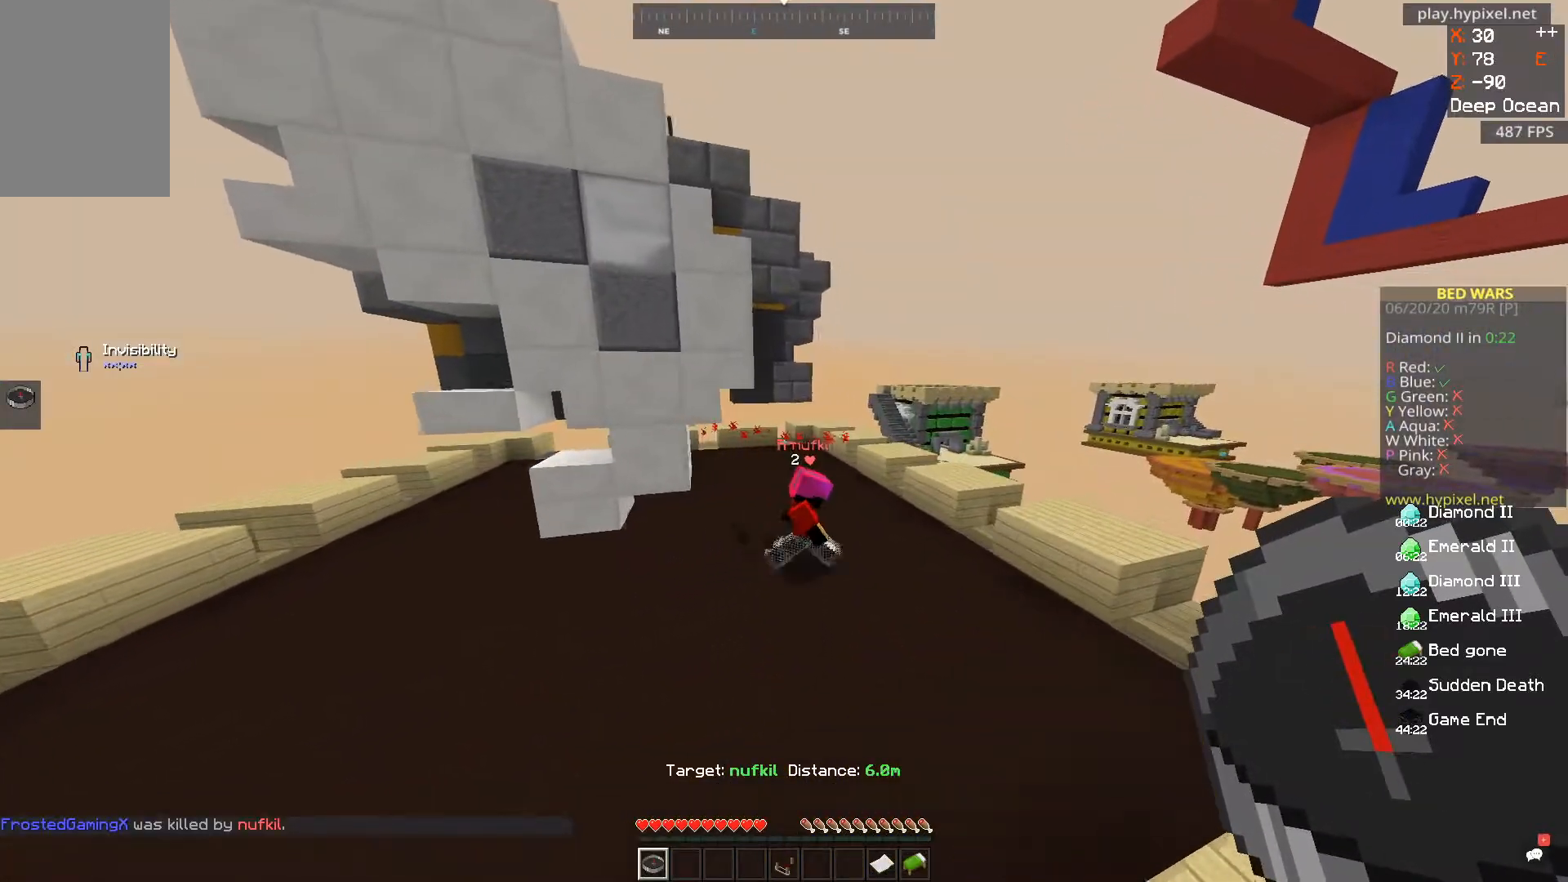
{"keys": ["d"], "mouse": [], "events": [[50, "d", "down"]]}
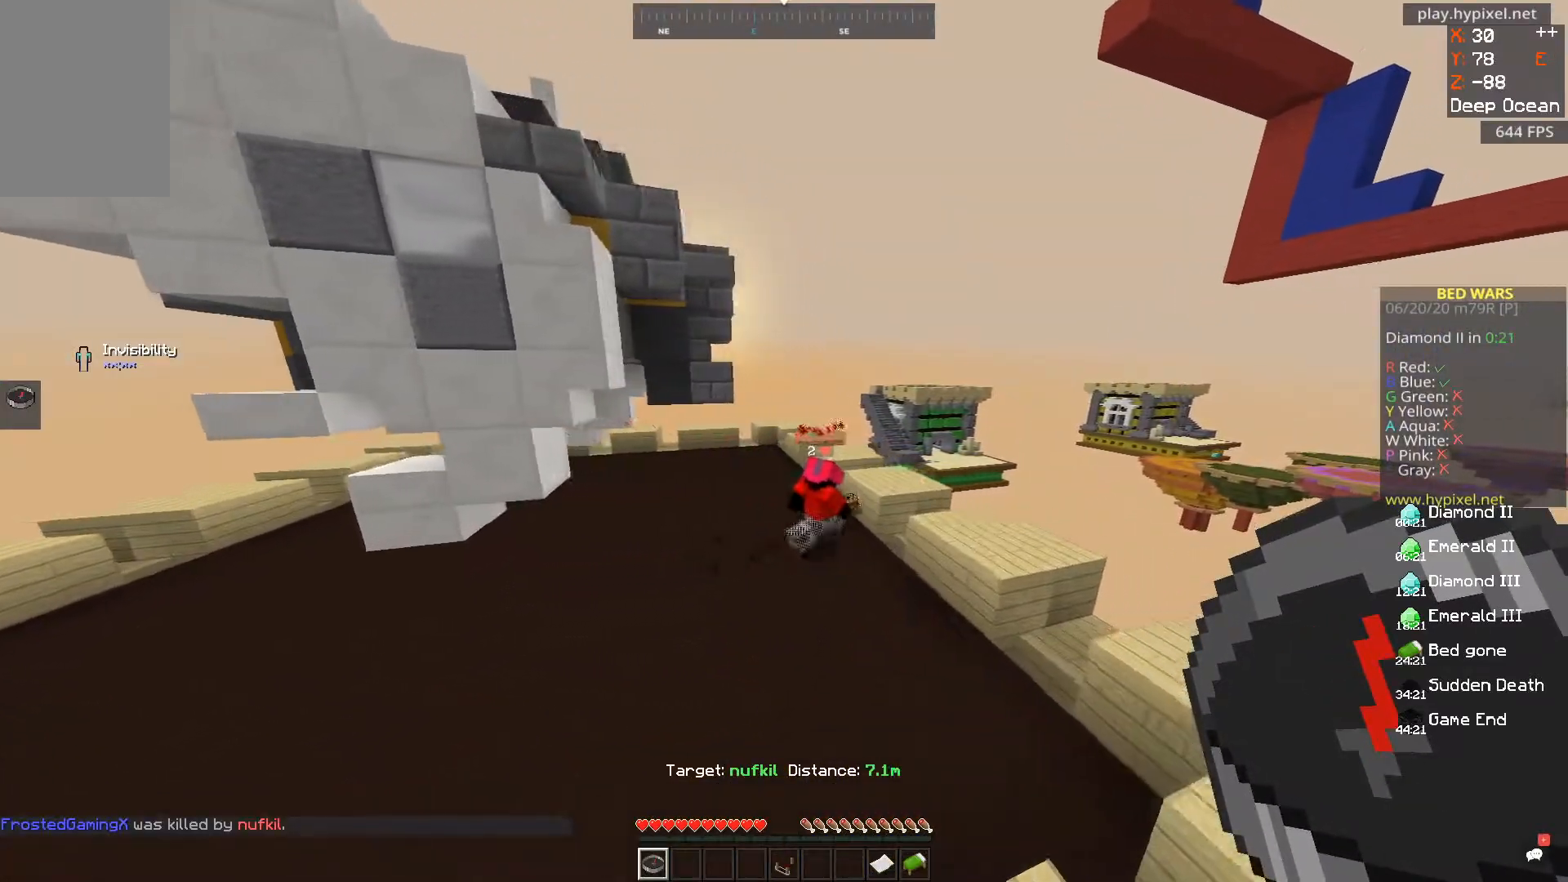
{"keys": ["d", "w"], "mouse": [], "events": [[351, "w", "down"]]}
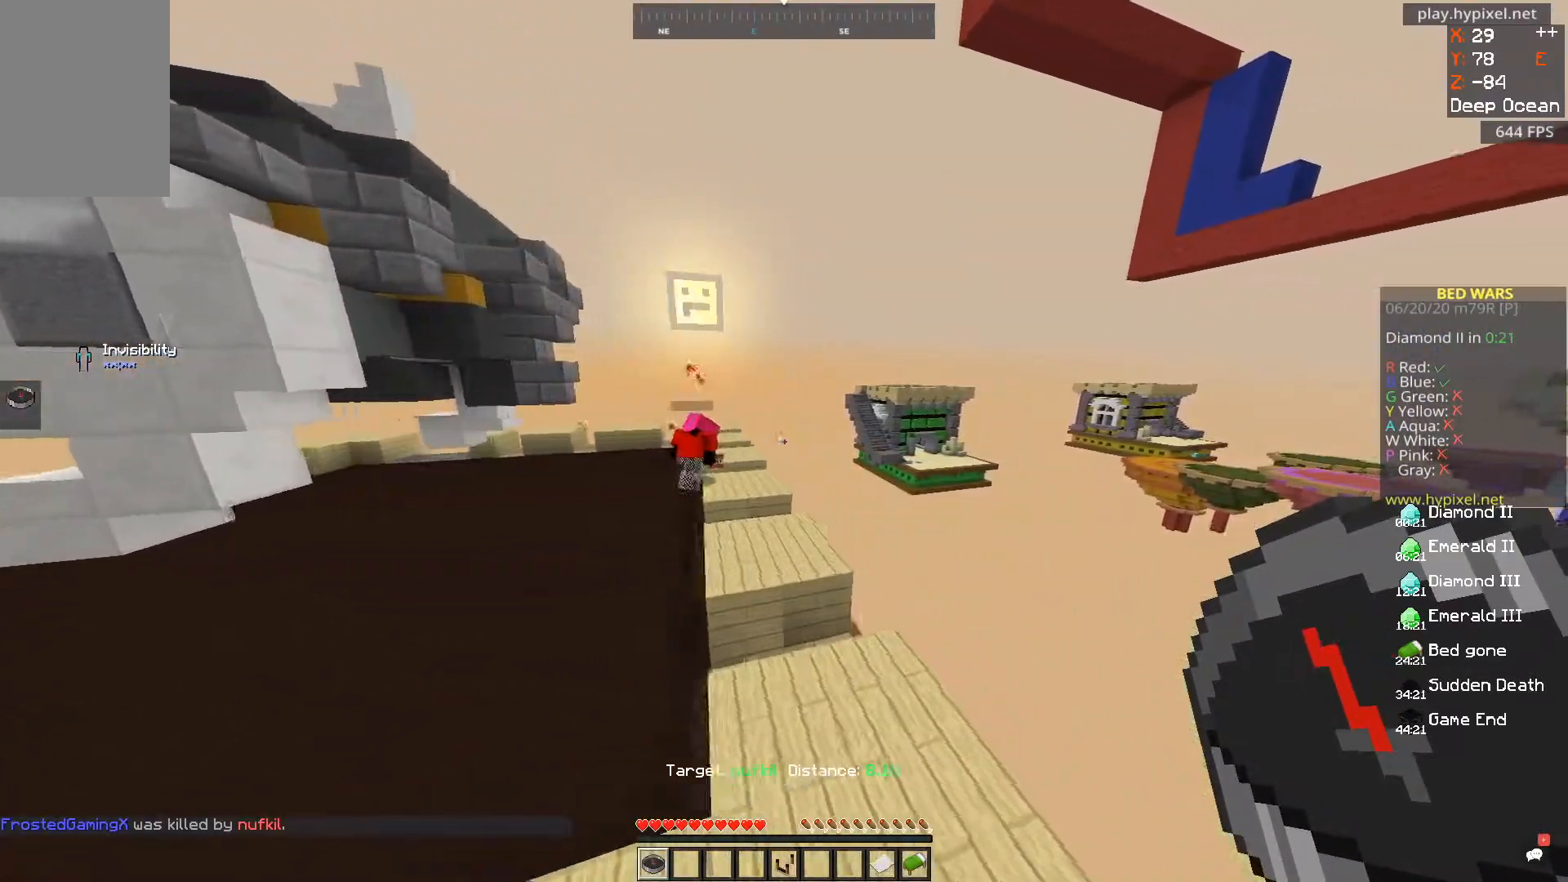
{"keys": [], "mouse": [], "events": [[200, "d", "up"], [217, "w", "up"]]}
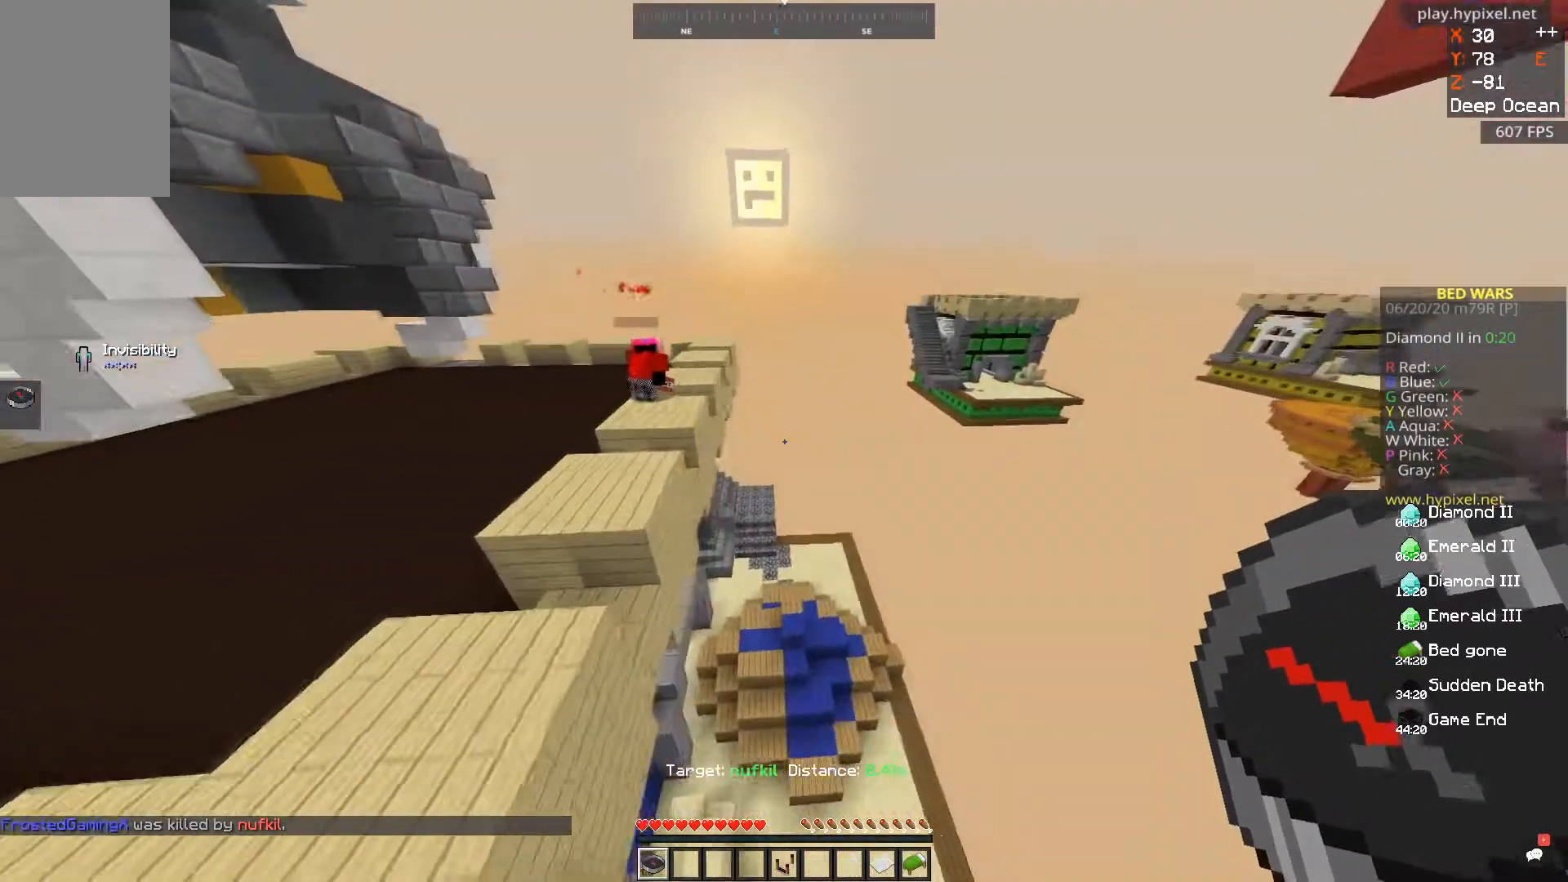
{"keys": [], "mouse": [], "events": []}